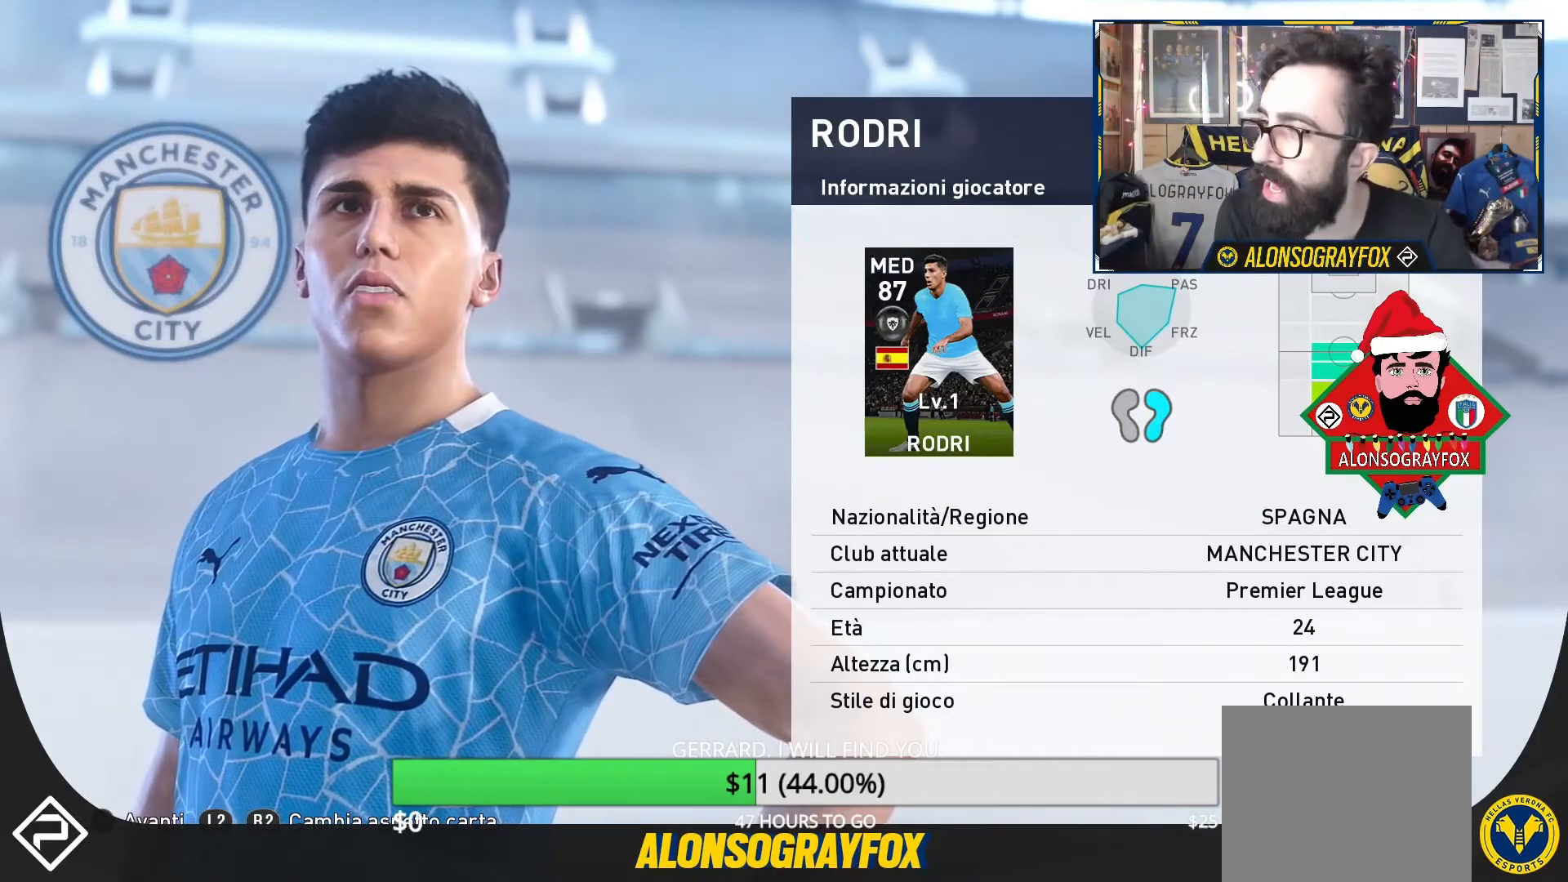
Gameplay with a controller (PlayStation layout); each line is a JSON object with the inputs held at the frame after it. "events" lists button and stick changes between this image and that frame as [ms after this image, input, new state], when the widget could be followed in between. Not read: left_stick right_stick.
{"buttons": [], "events": [[300, "CROSS", "down"], [400, "CROSS", "up"]]}
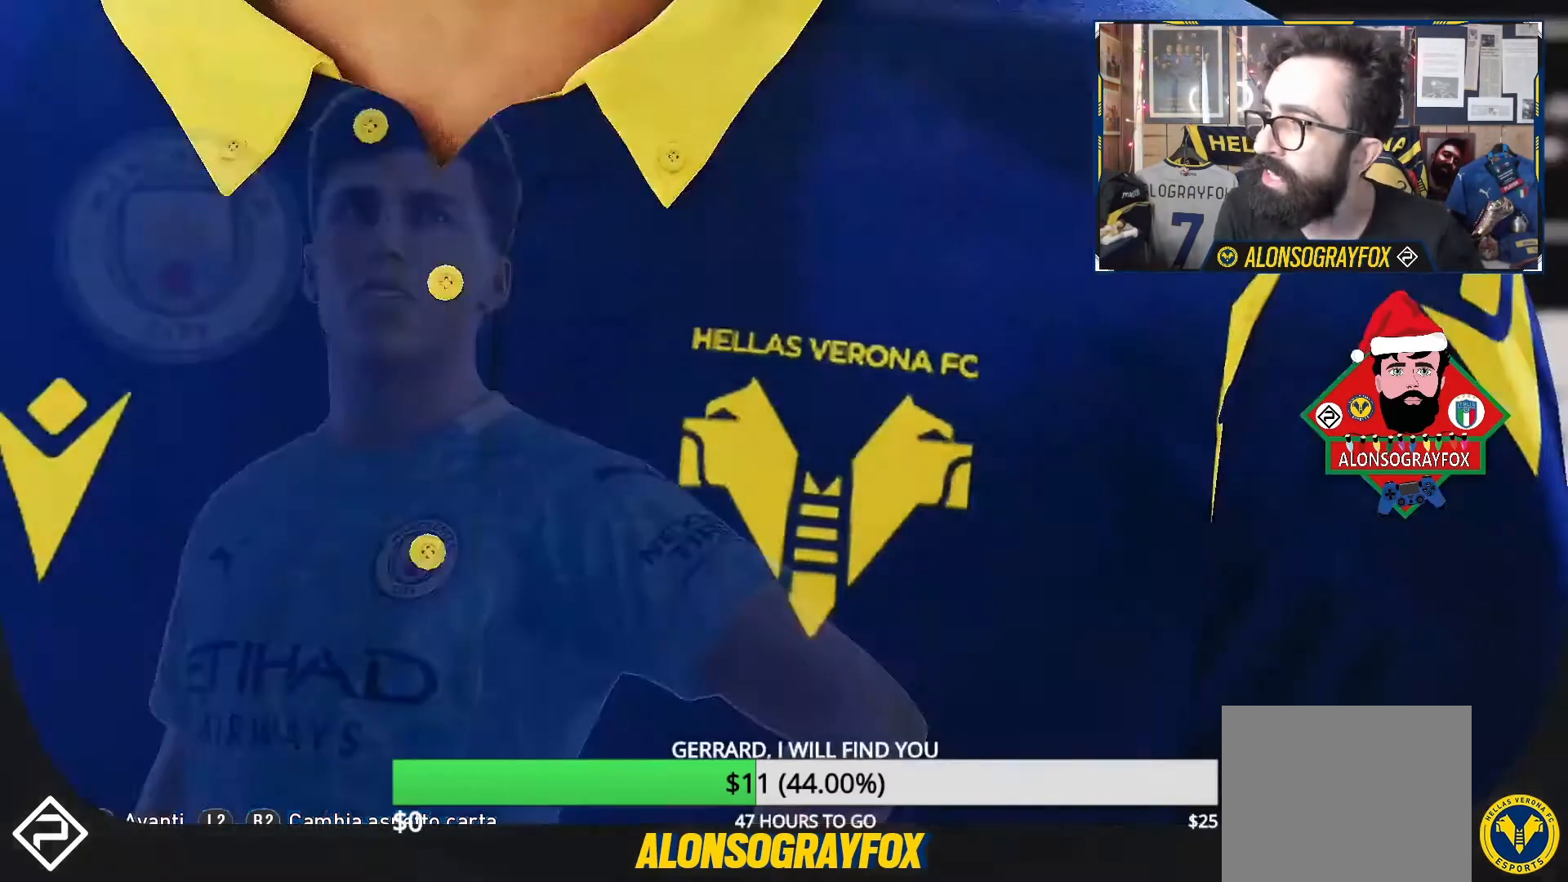
{"buttons": ["CROSS"], "events": [[400, "CROSS", "down"]]}
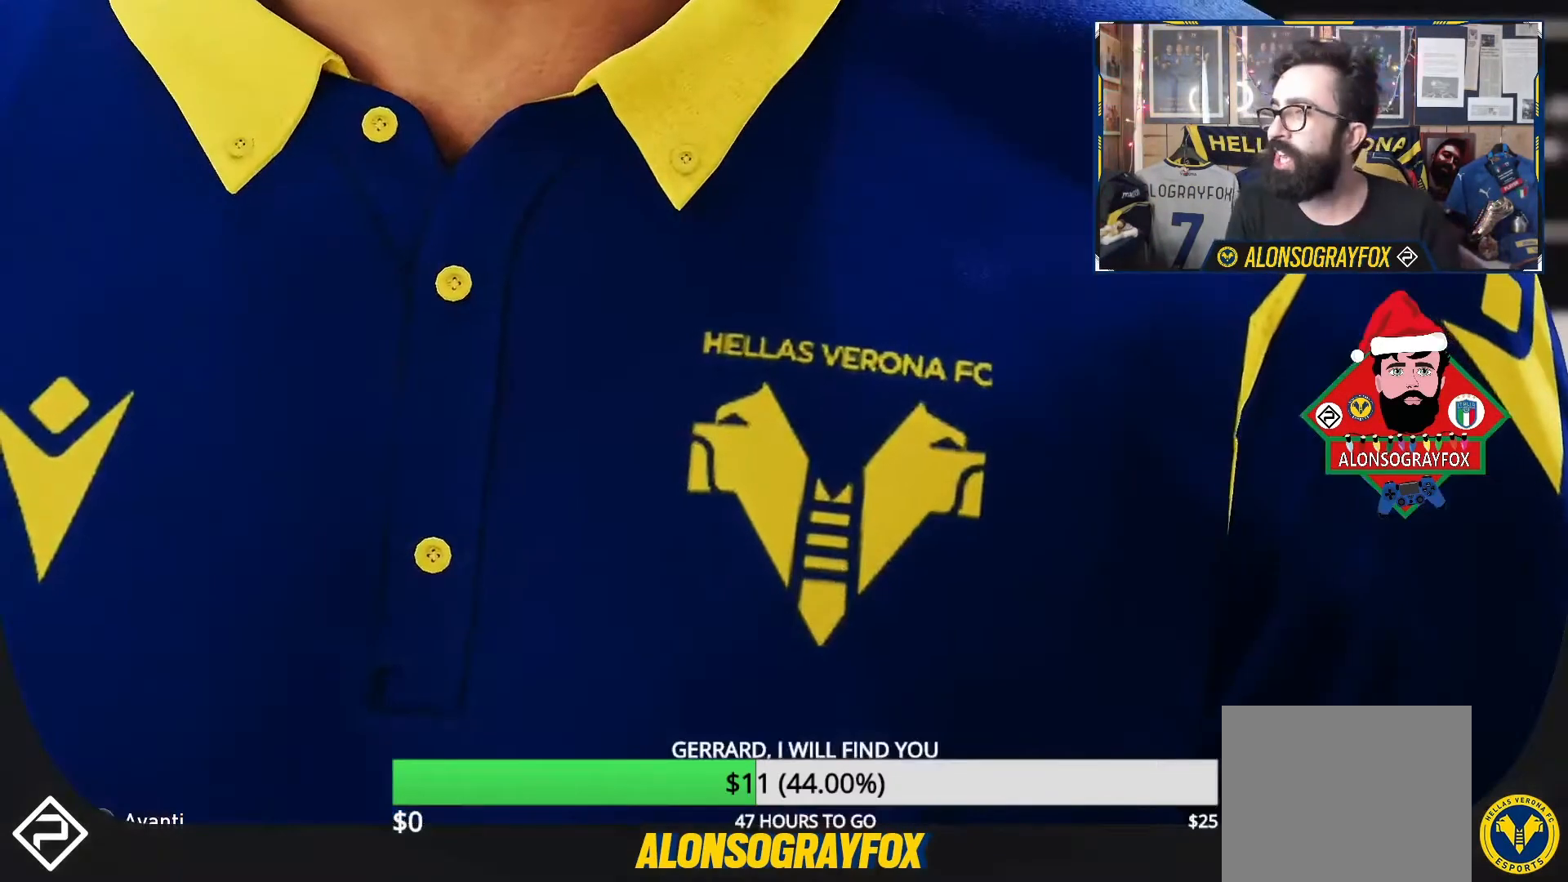
{"buttons": [], "events": [[33, "CROSS", "up"]]}
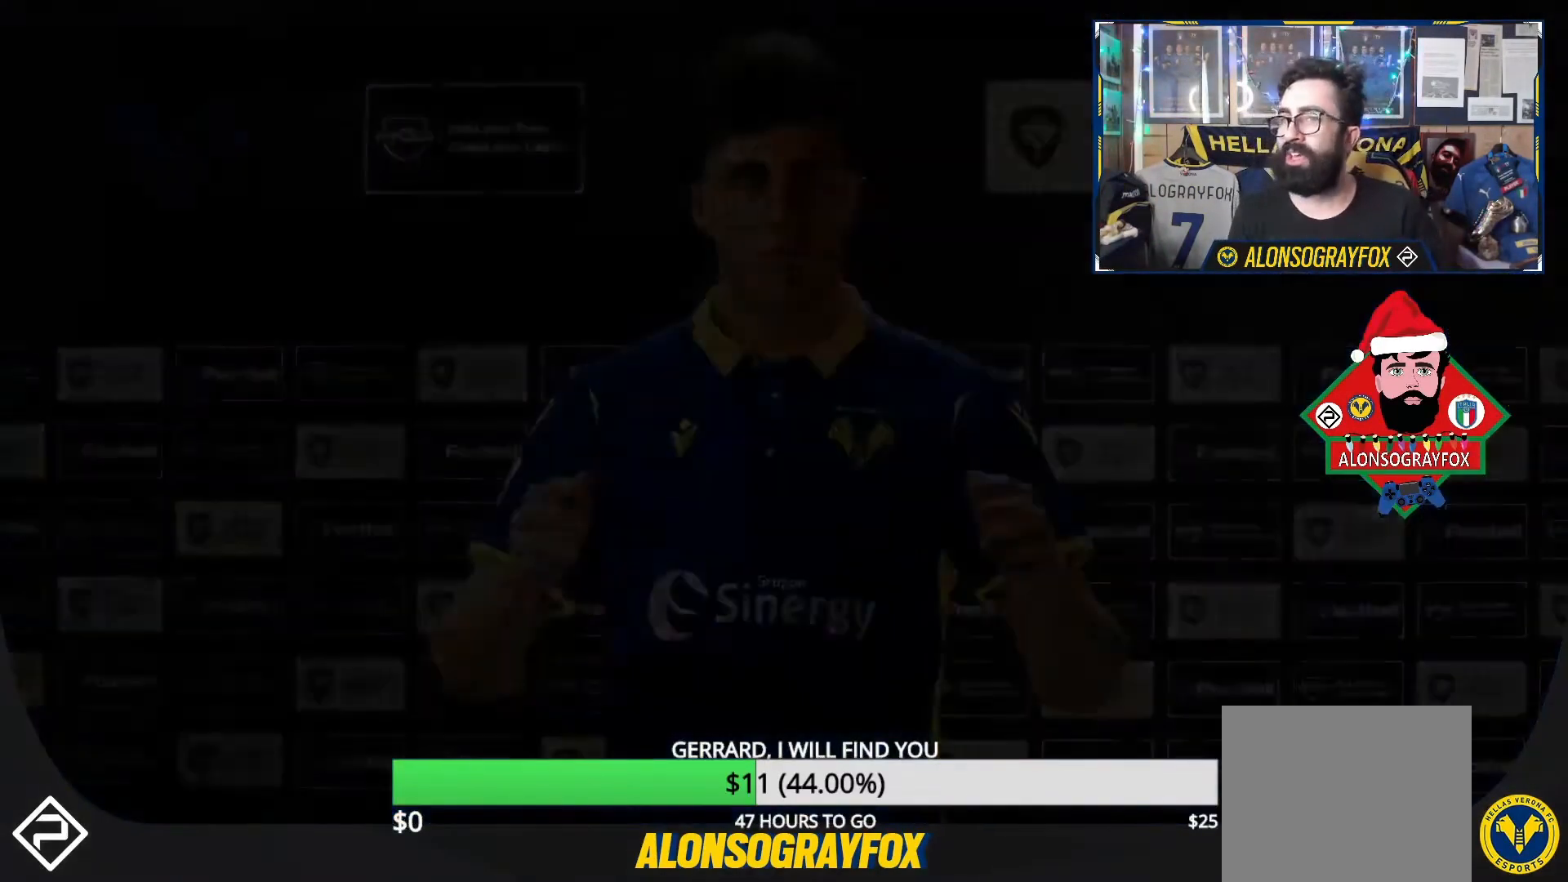
{"buttons": [], "events": []}
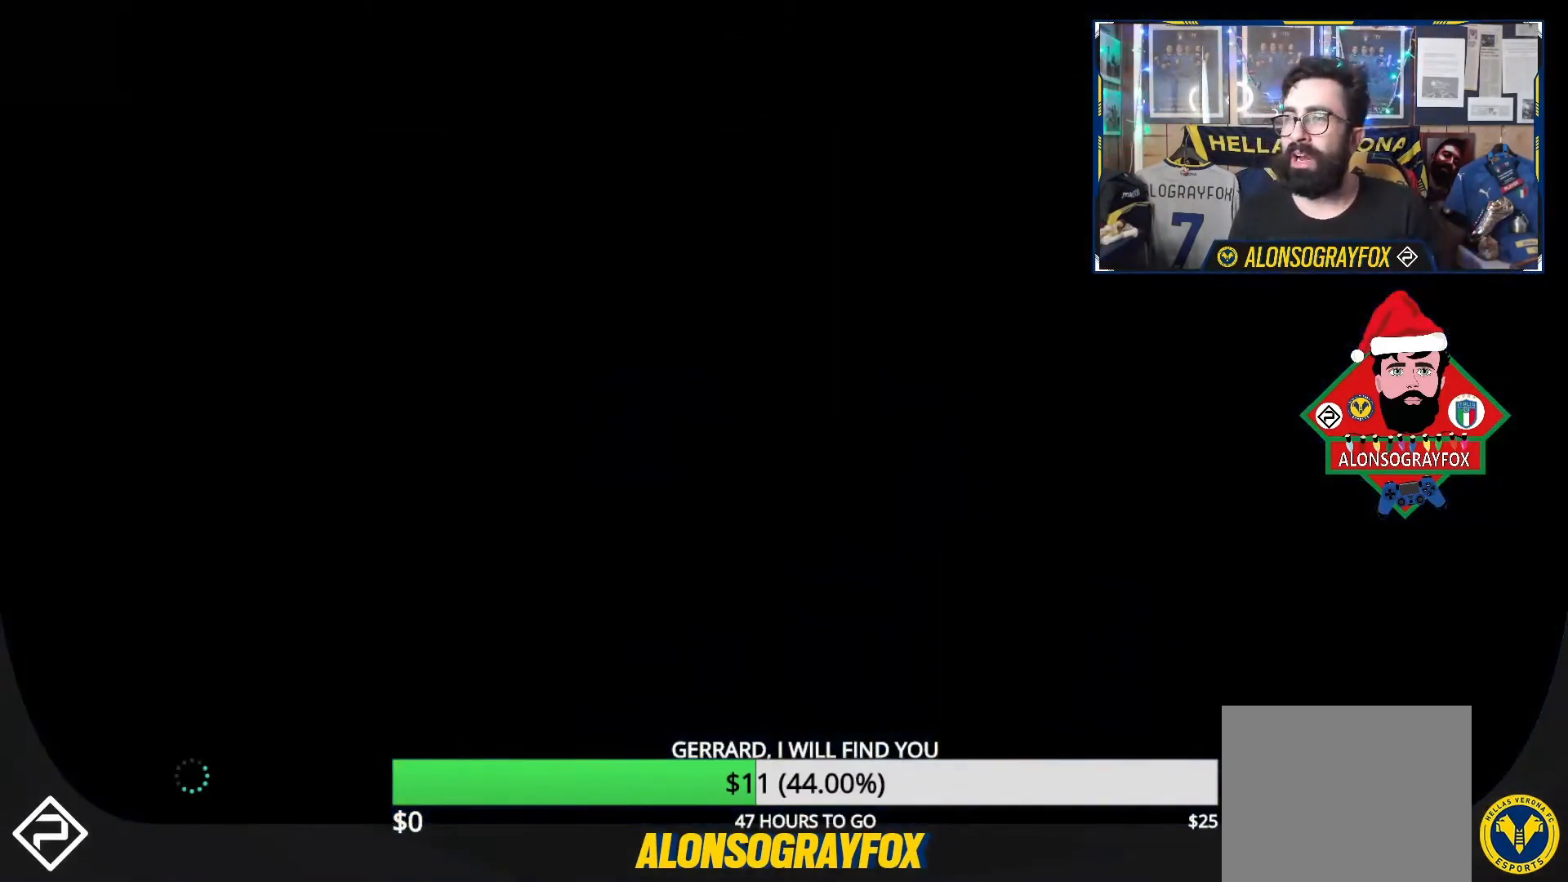
{"buttons": [], "events": []}
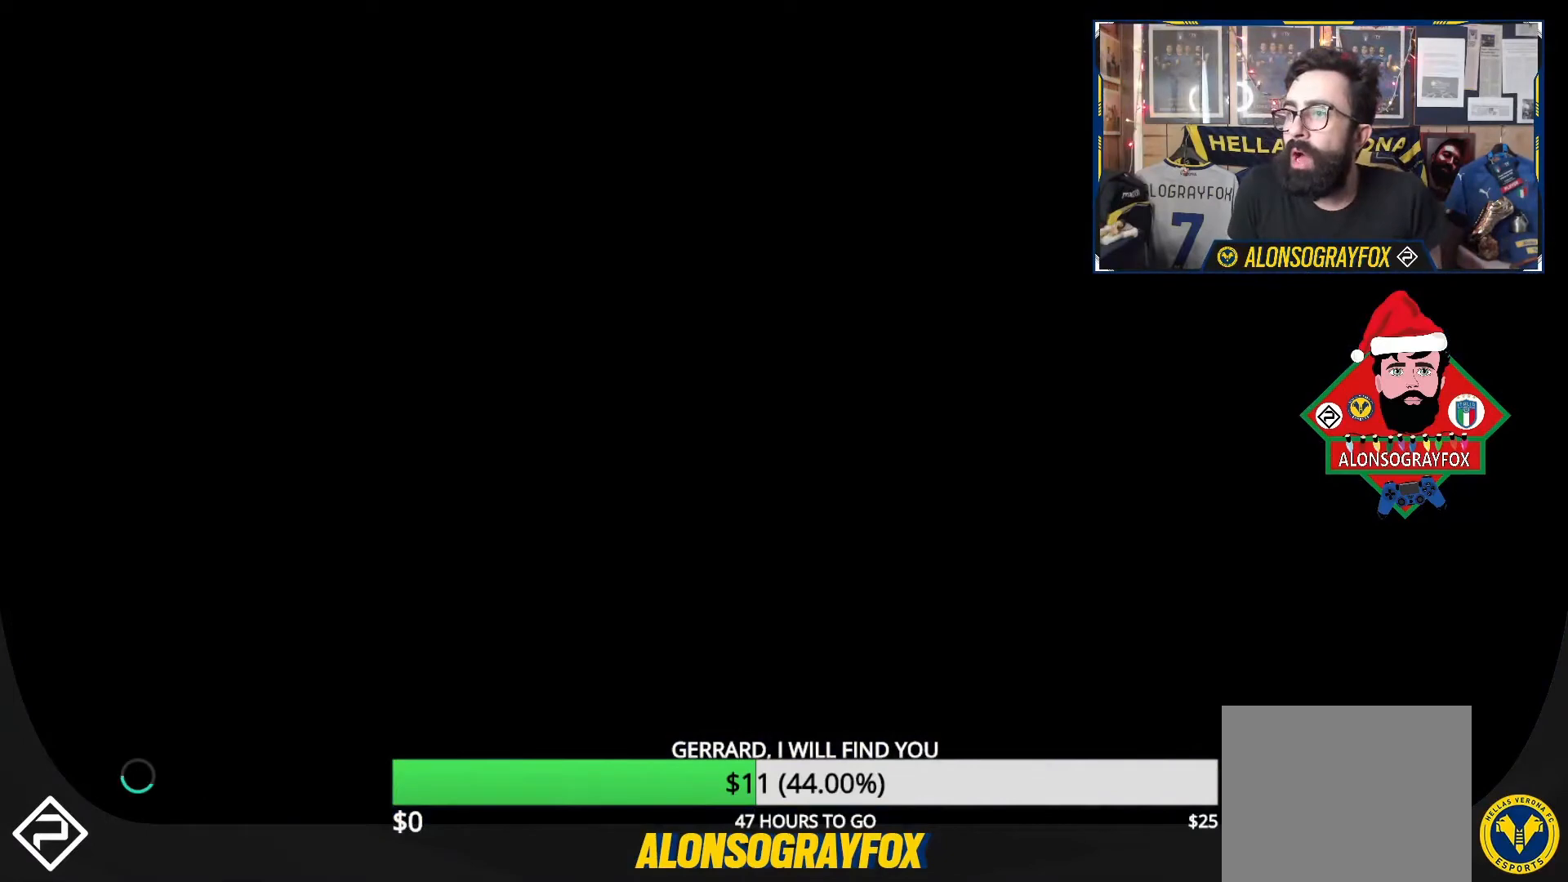
{"buttons": [], "events": []}
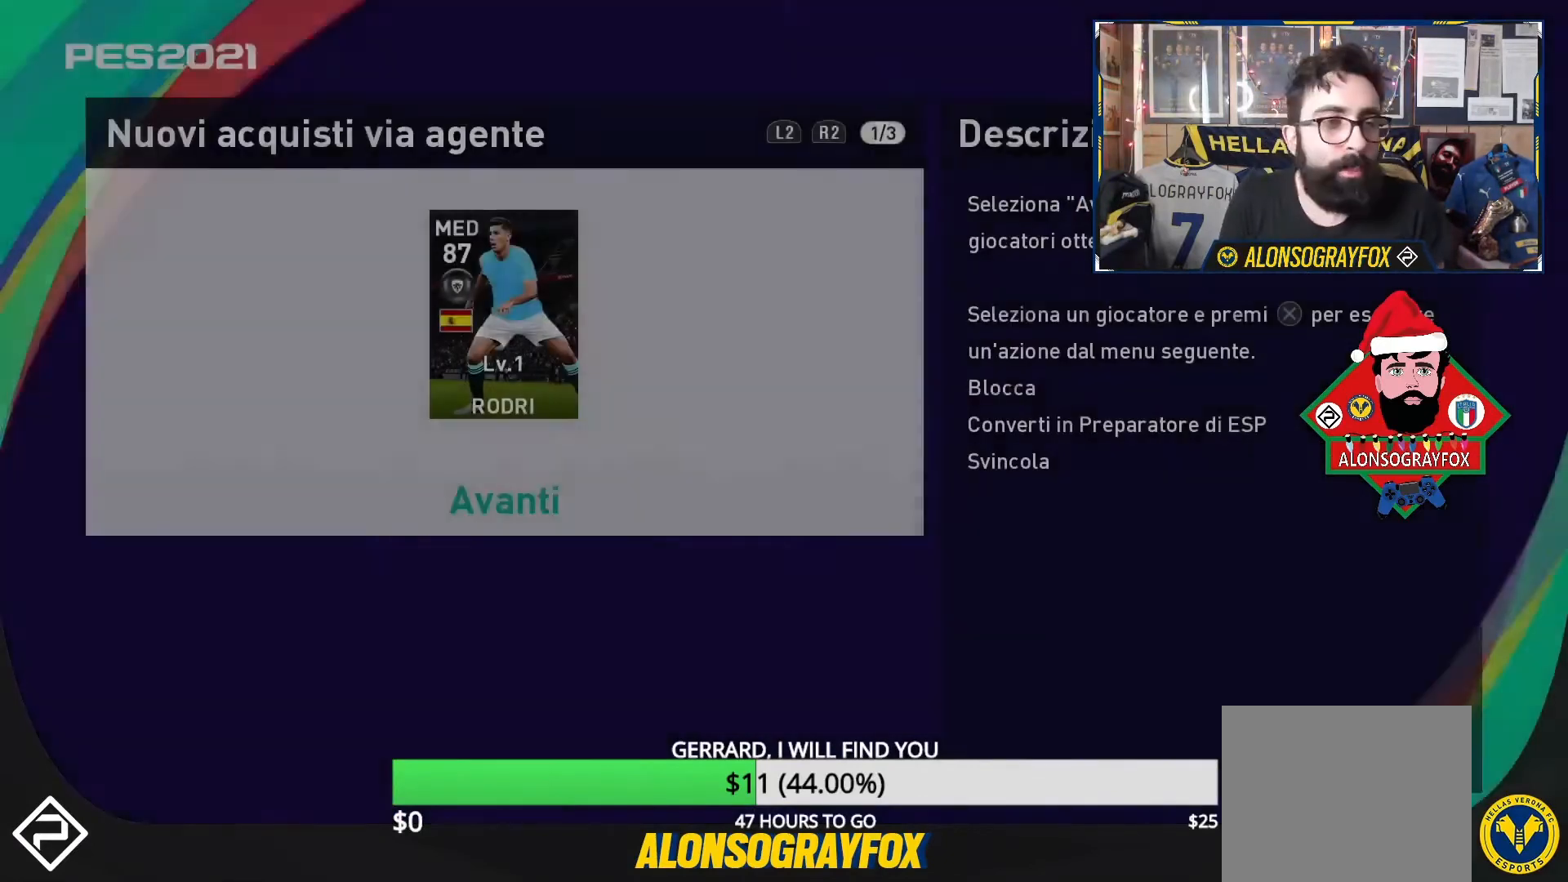
{"buttons": [], "events": [[300, "DPAD_UP", "down"], [400, "DPAD_UP", "up"]]}
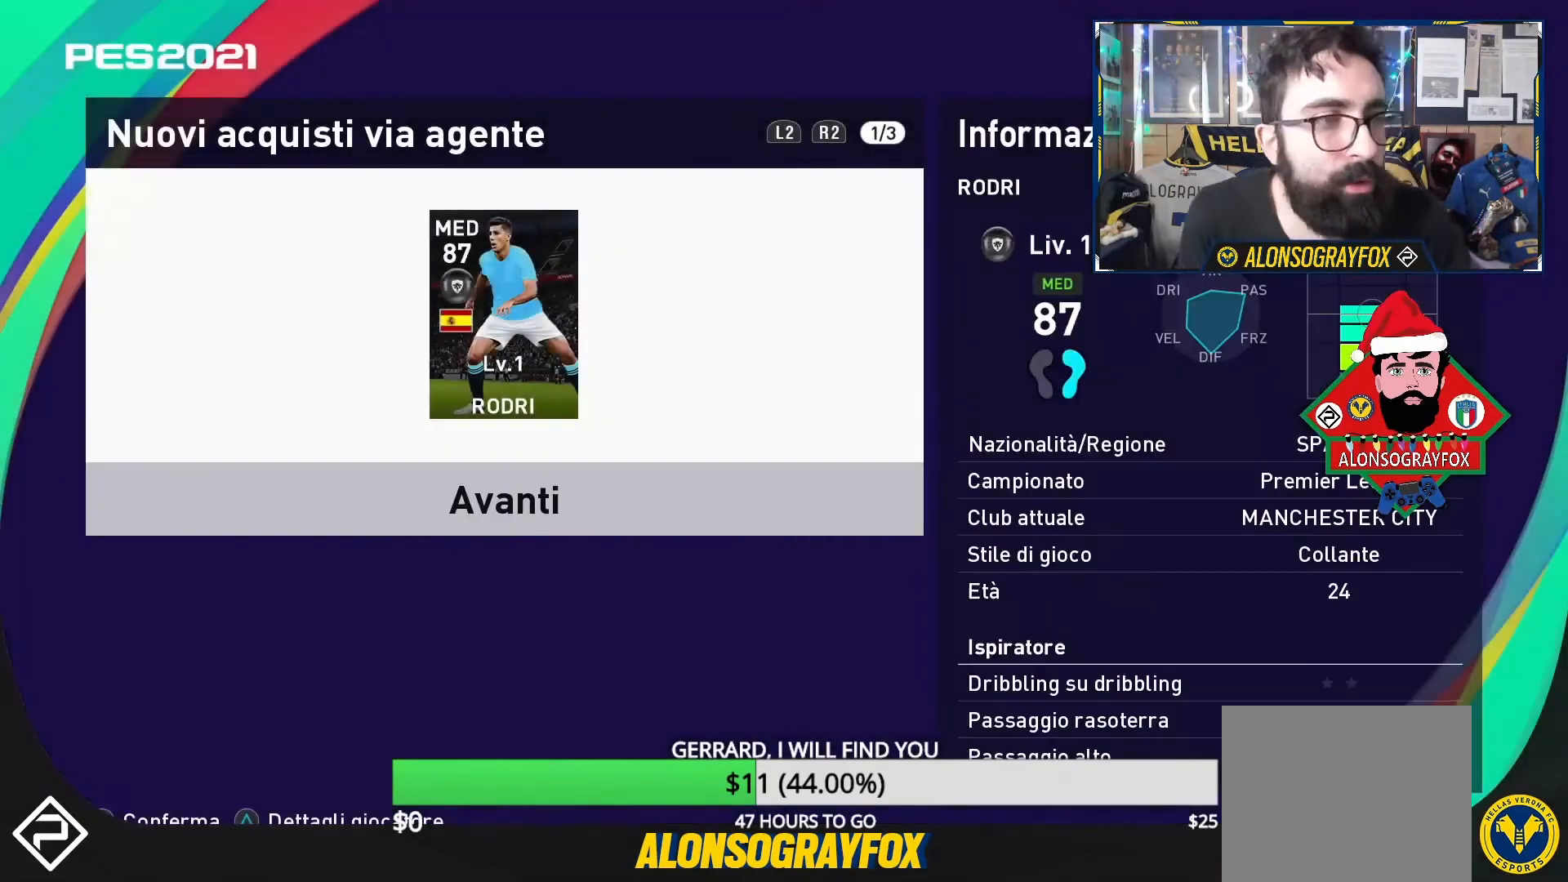
{"buttons": [], "events": [[133, "CROSS", "down"], [267, "CROSS", "up"], [433, "DPAD_DOWN", "down"], [500, "DPAD_DOWN", "up"]]}
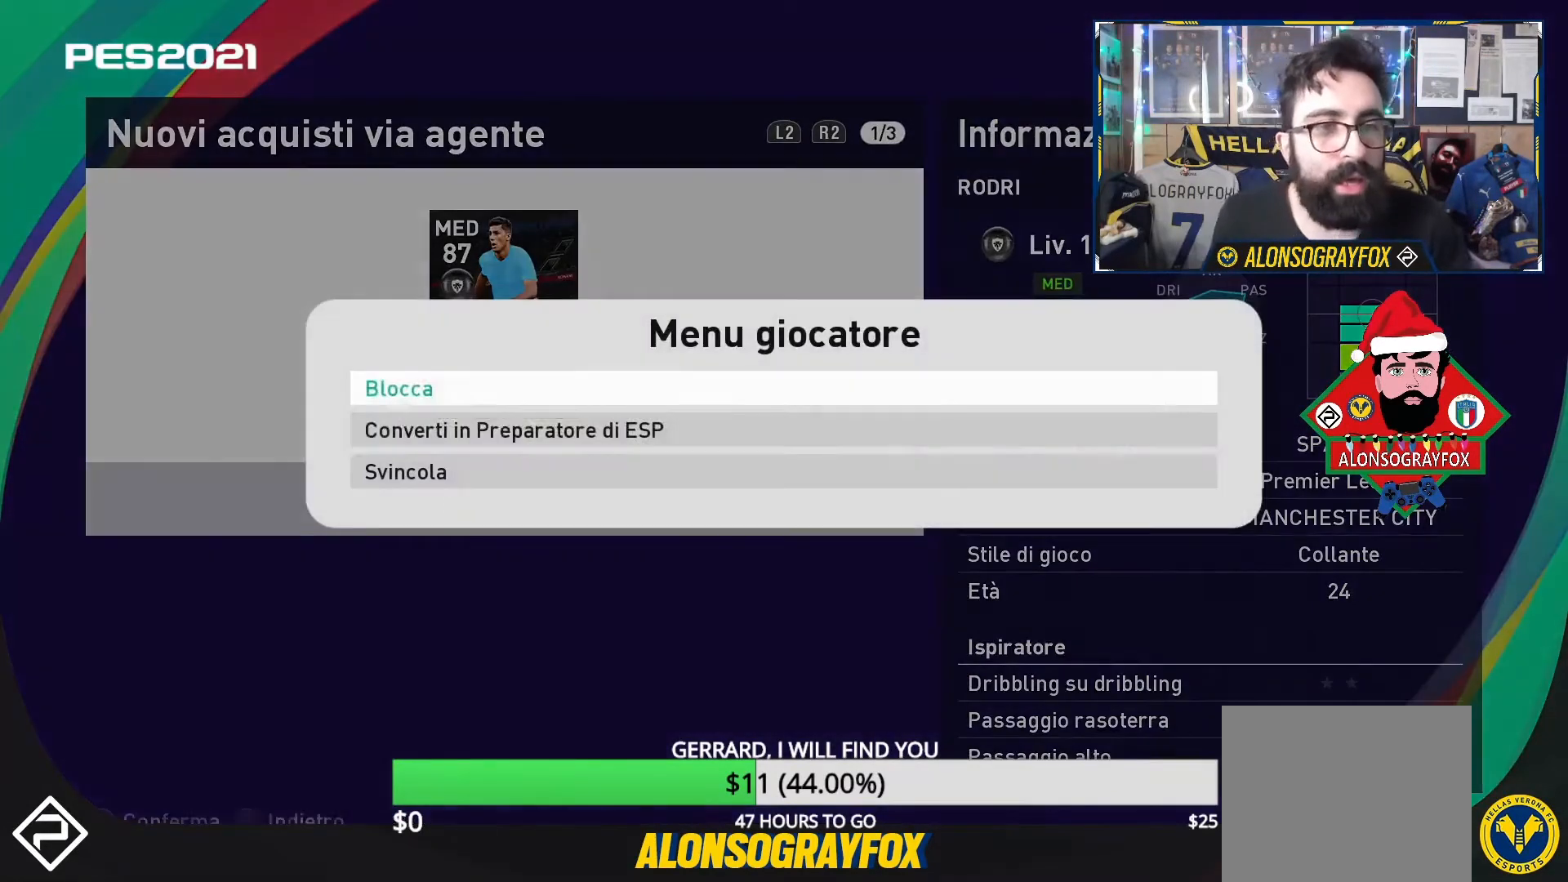
{"buttons": [], "events": [[367, "CROSS", "down"], [433, "CROSS", "up"]]}
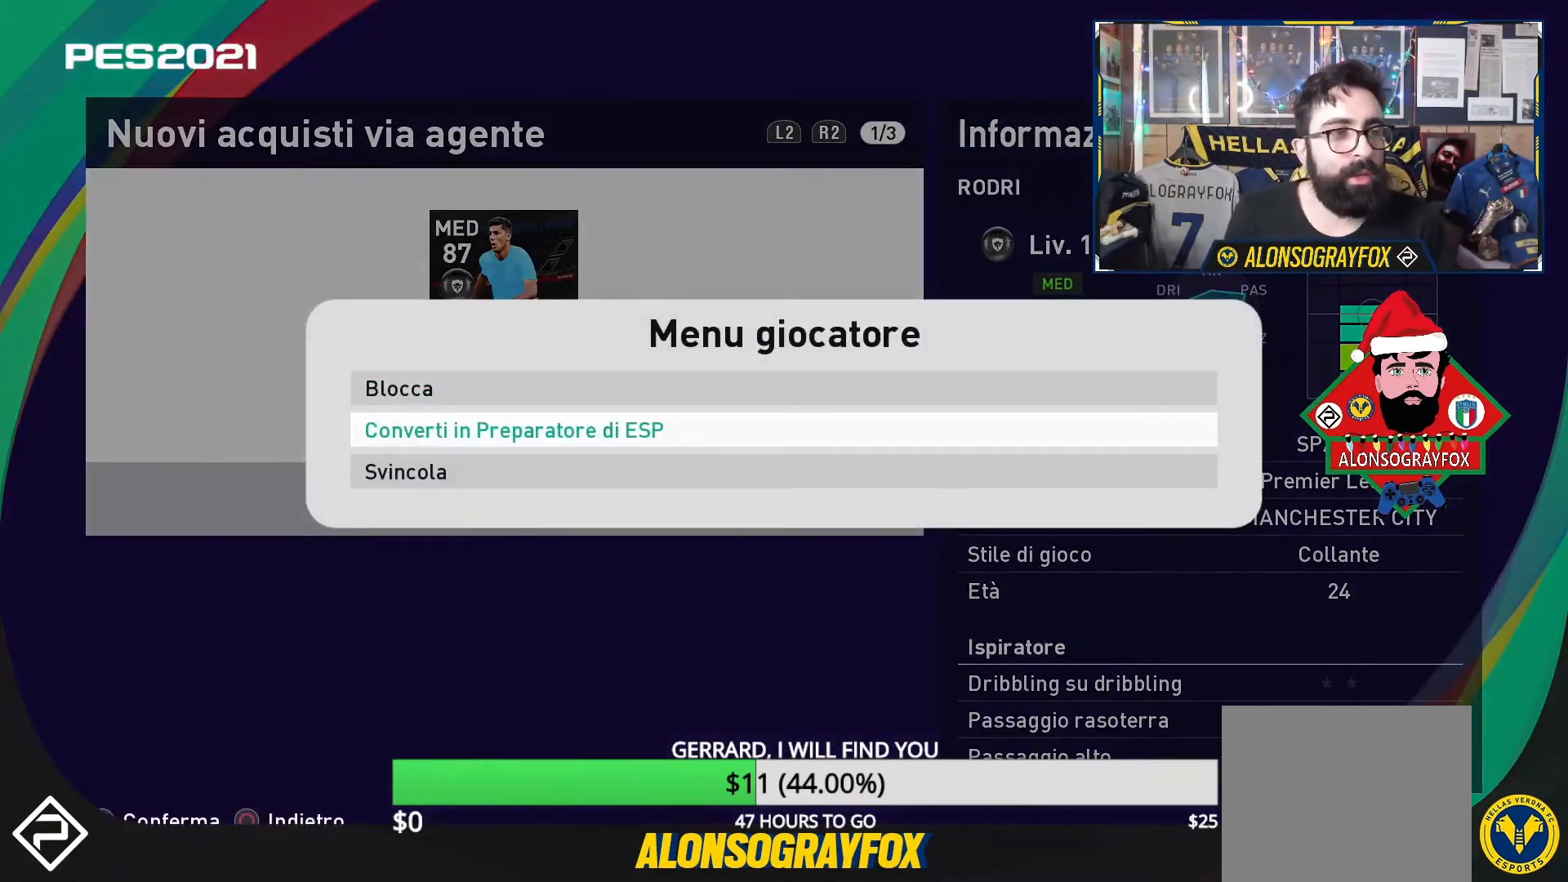
{"buttons": [], "events": []}
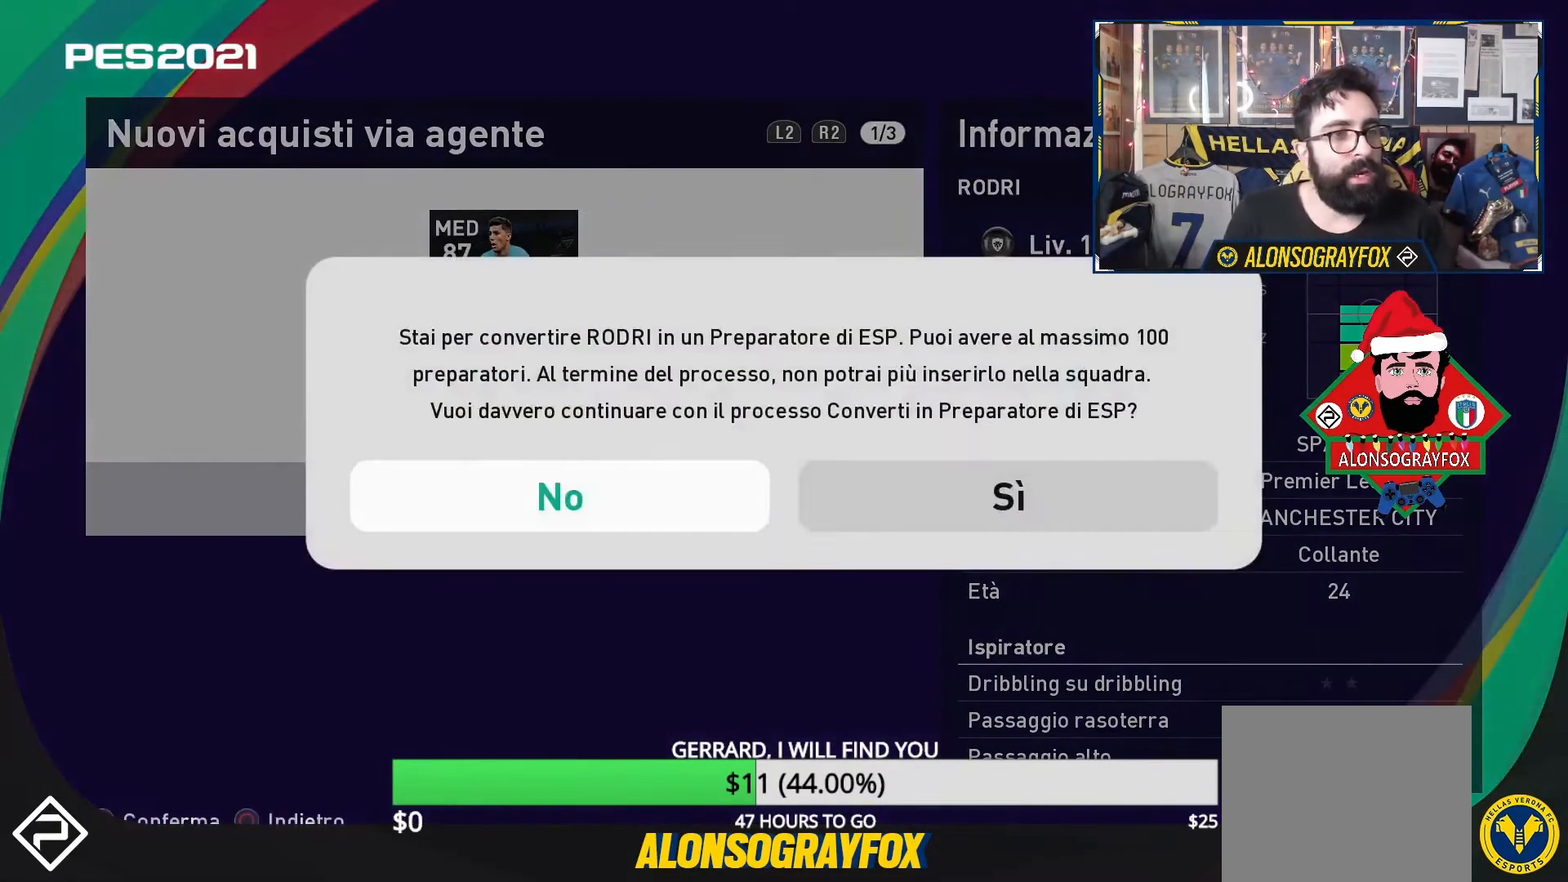
{"buttons": [], "events": [[67, "DPAD_RIGHT", "down"], [200, "DPAD_RIGHT", "up"]]}
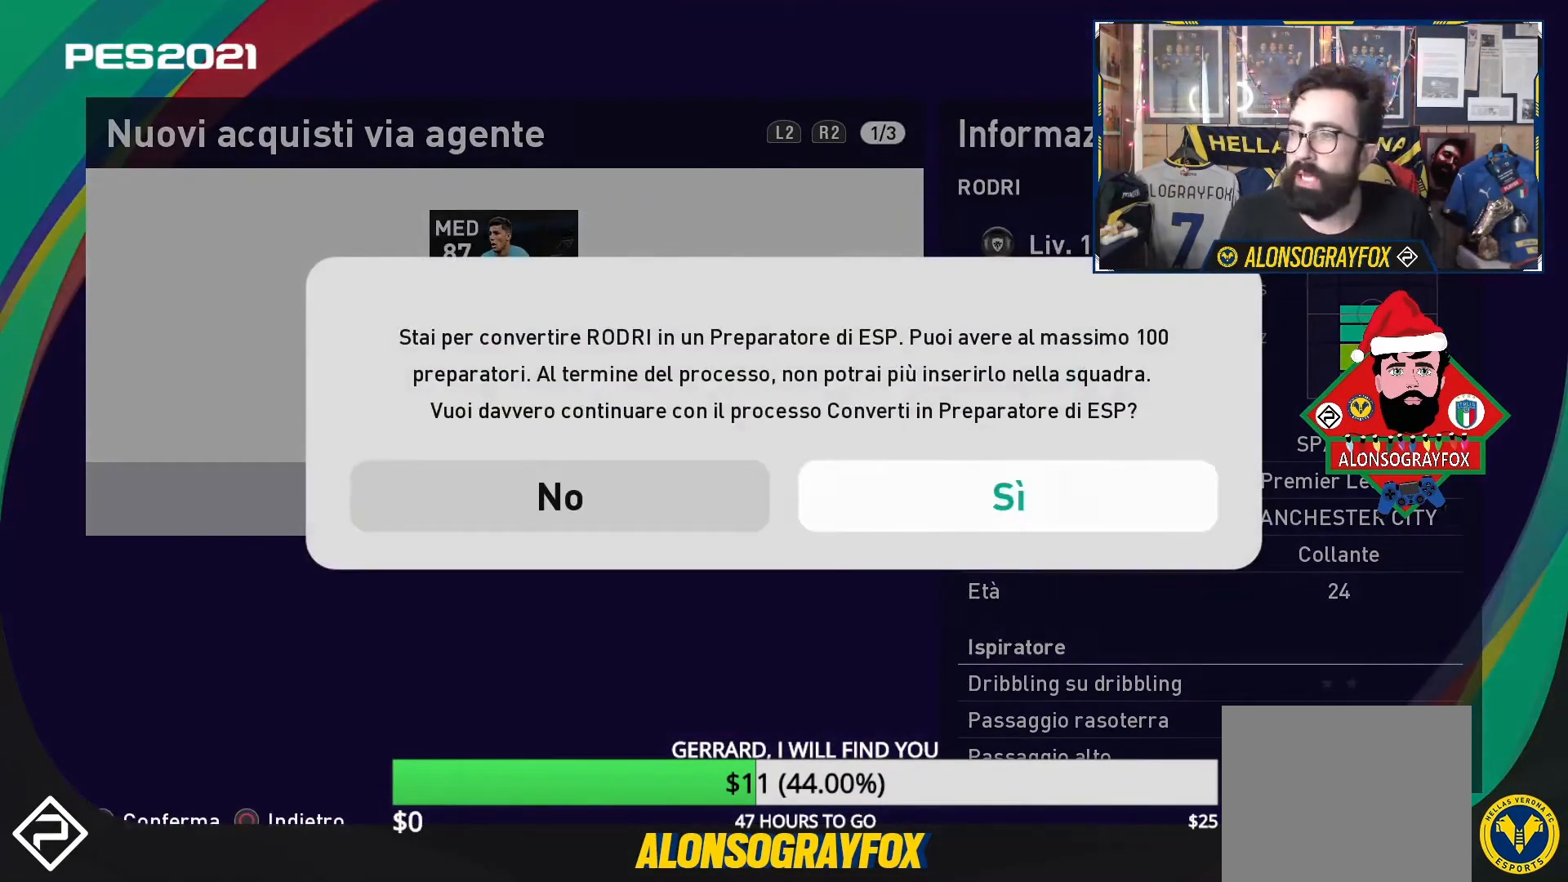
{"buttons": [], "events": []}
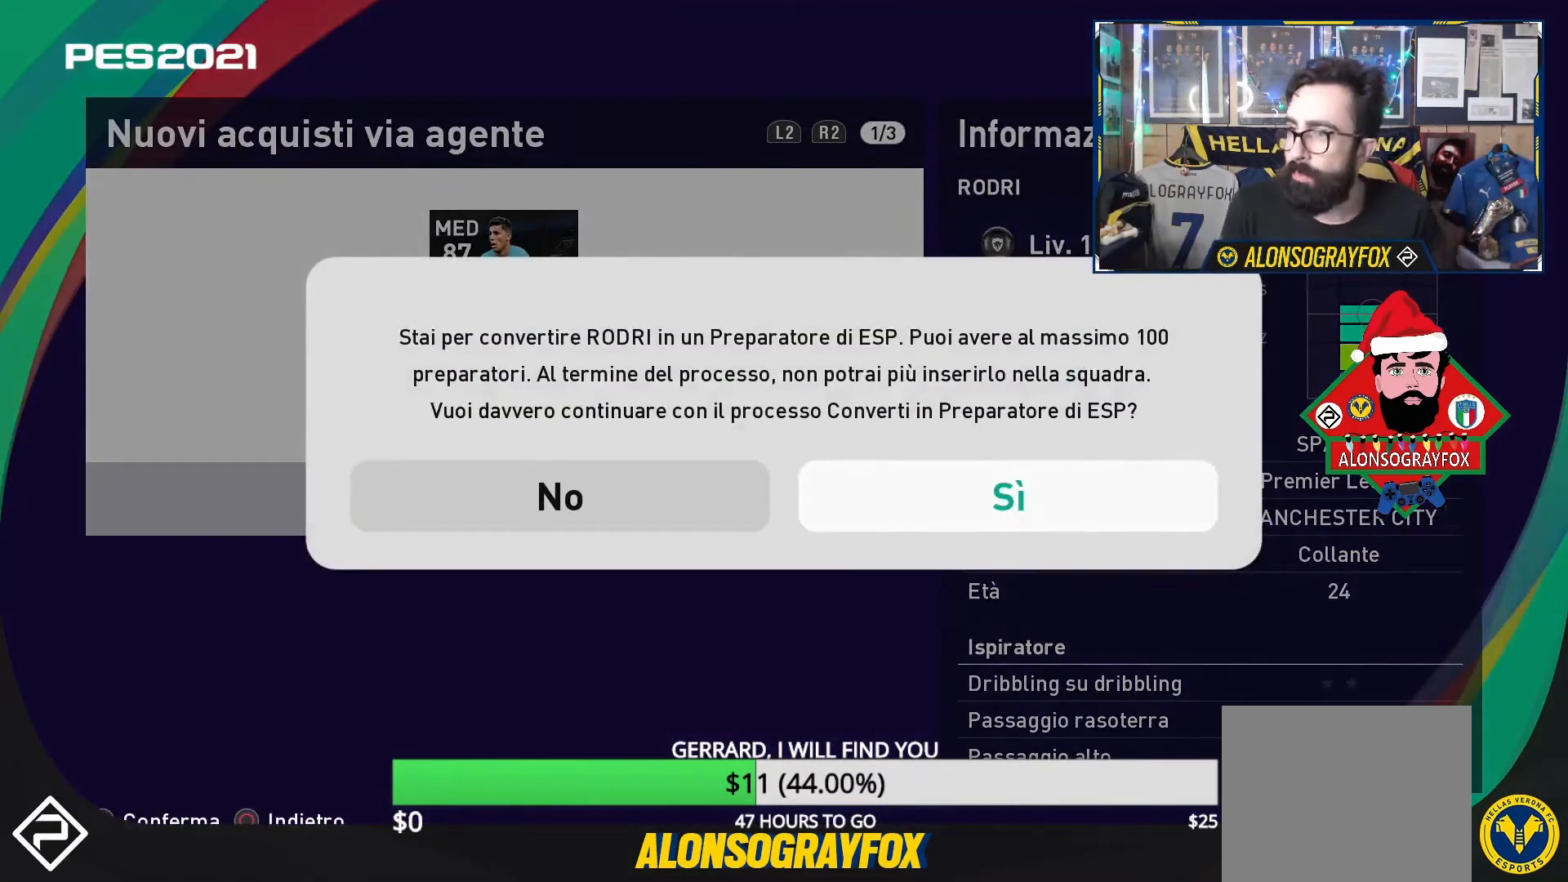
{"buttons": [], "events": []}
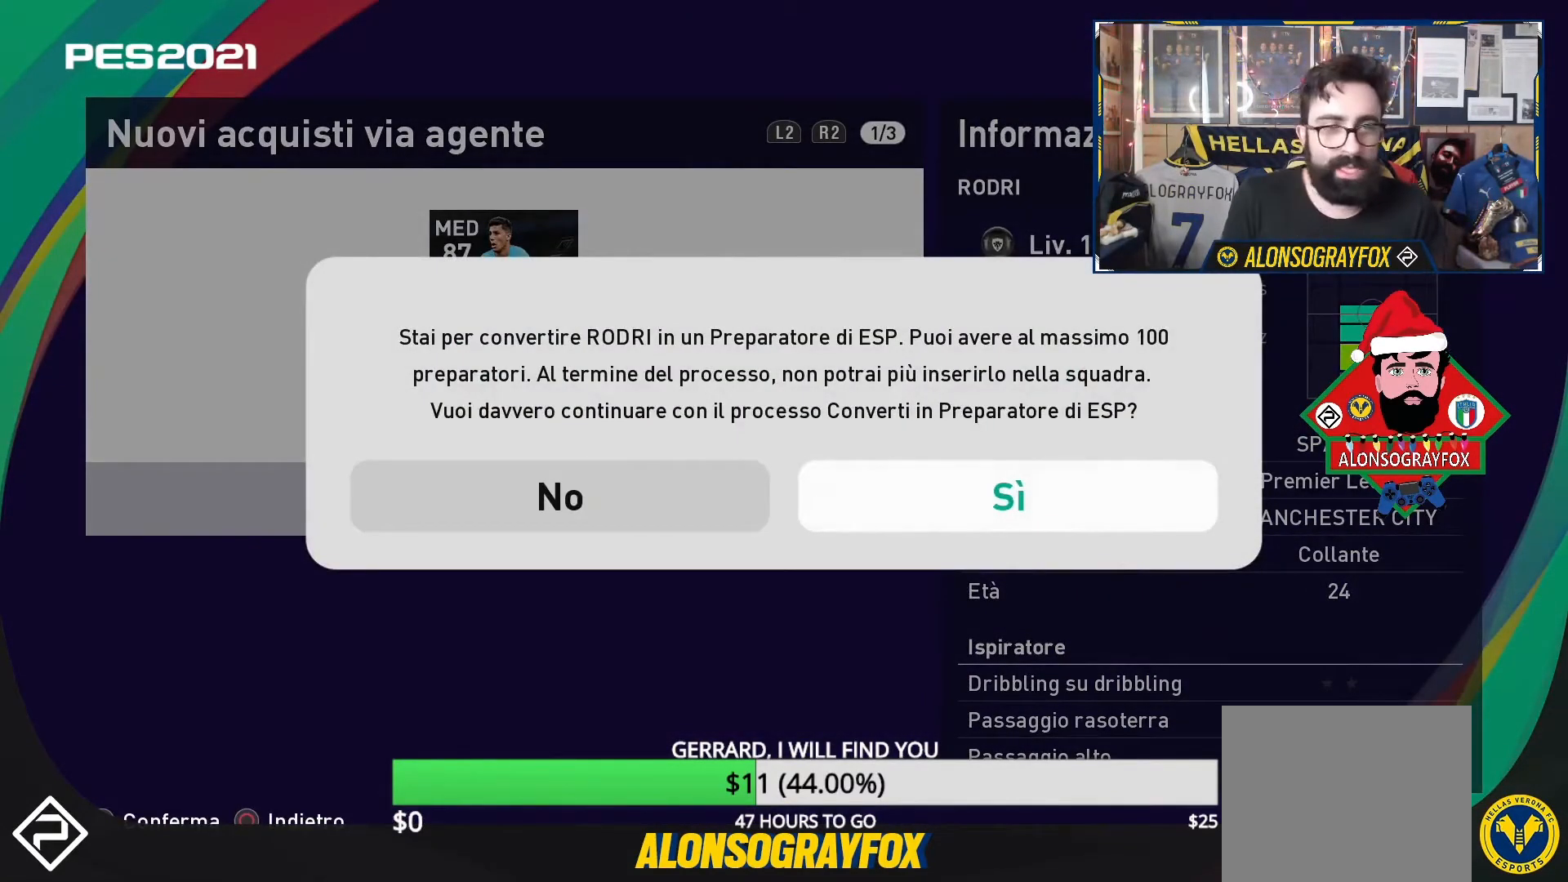
{"buttons": [], "events": []}
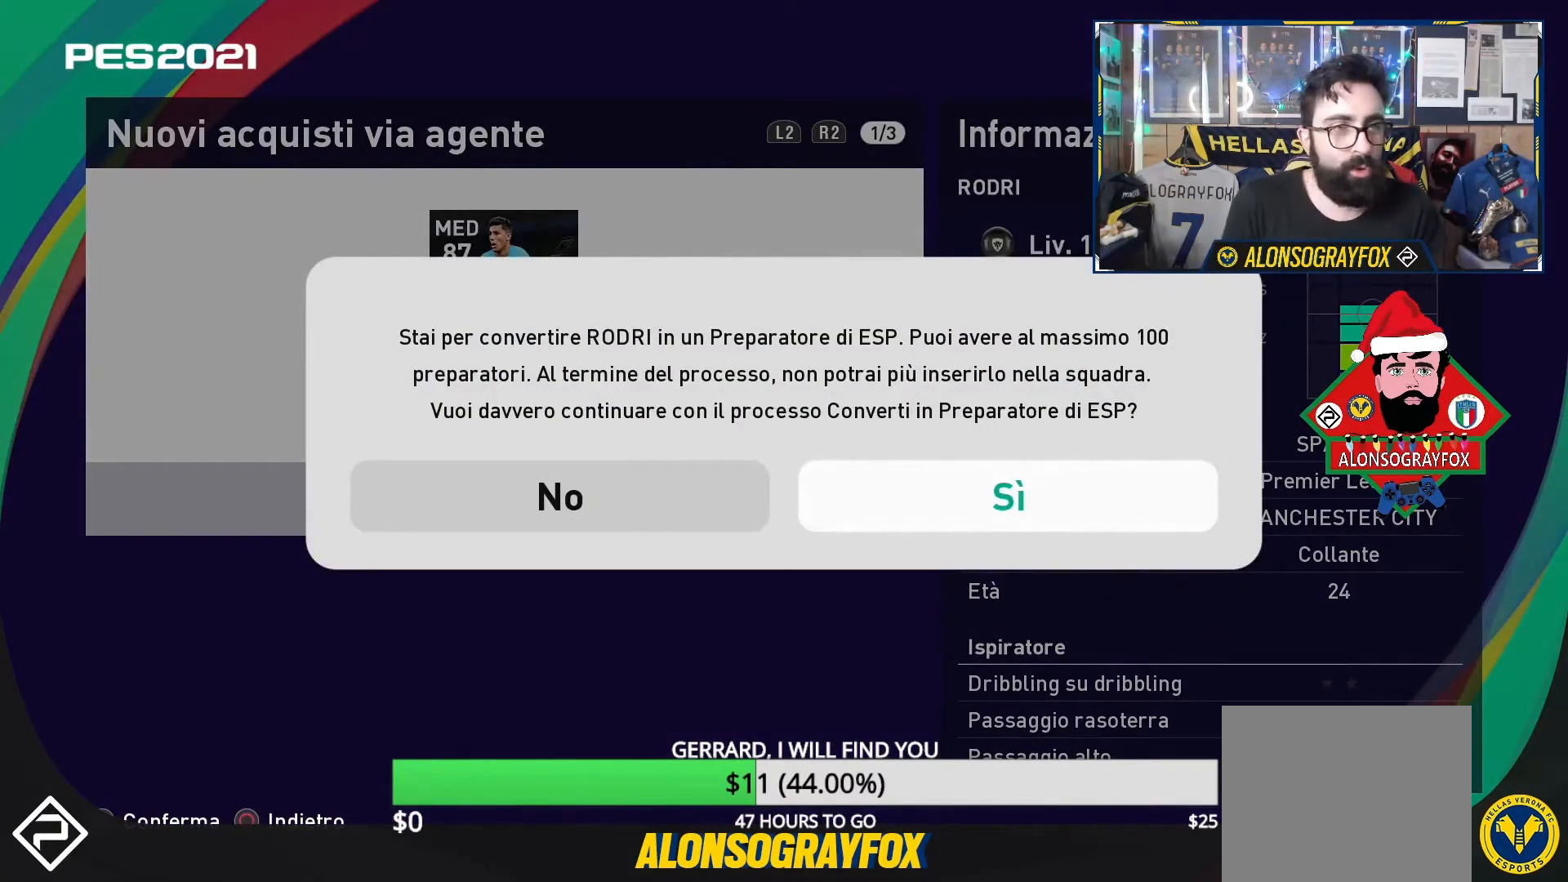
{"buttons": [], "events": []}
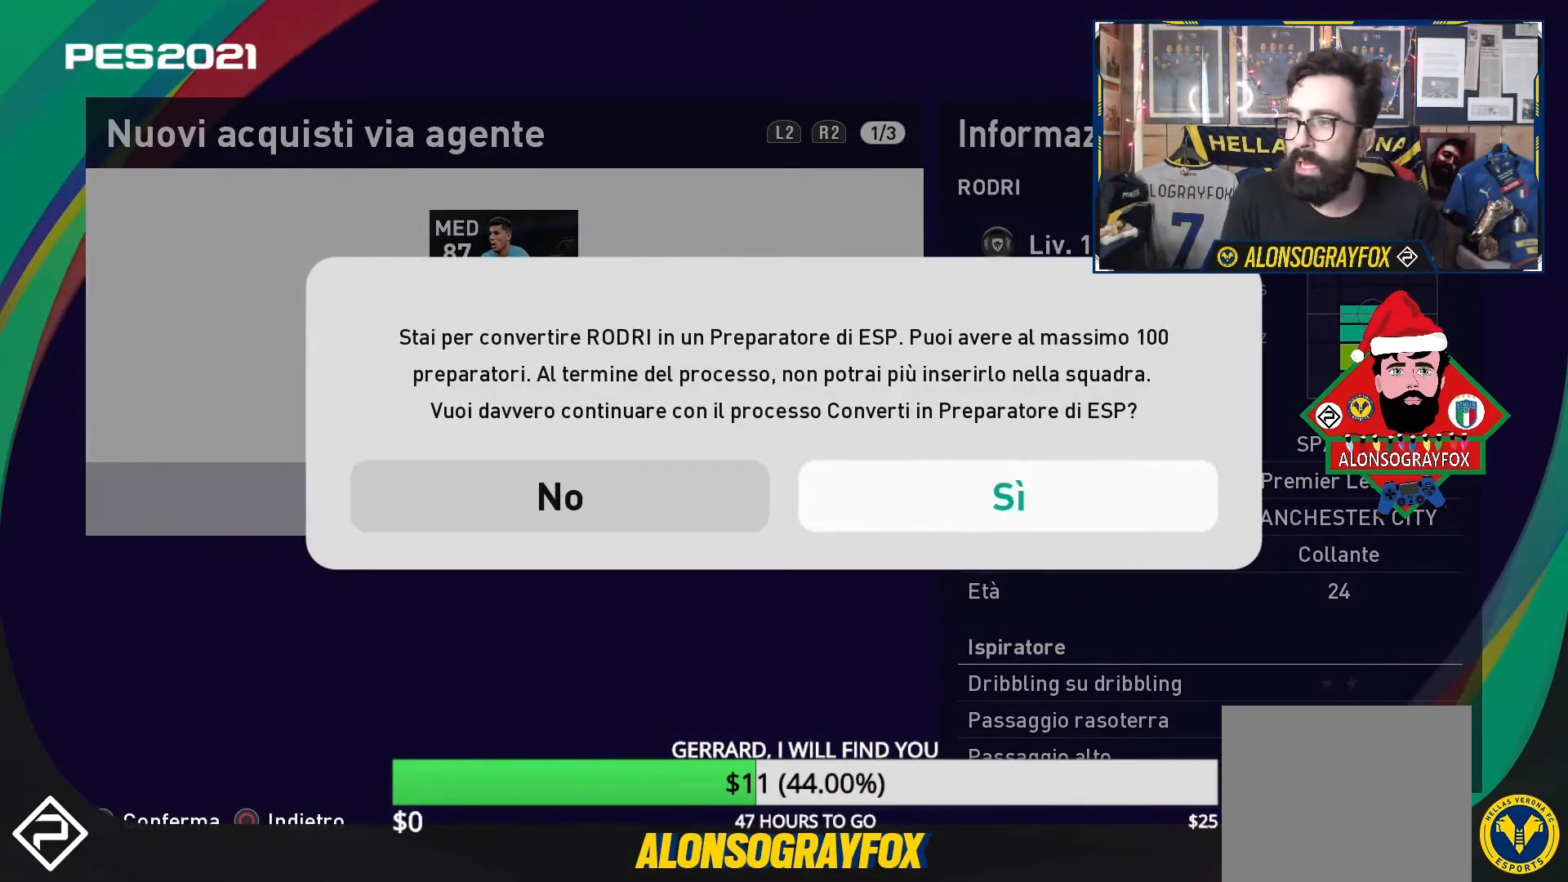
{"buttons": [], "events": []}
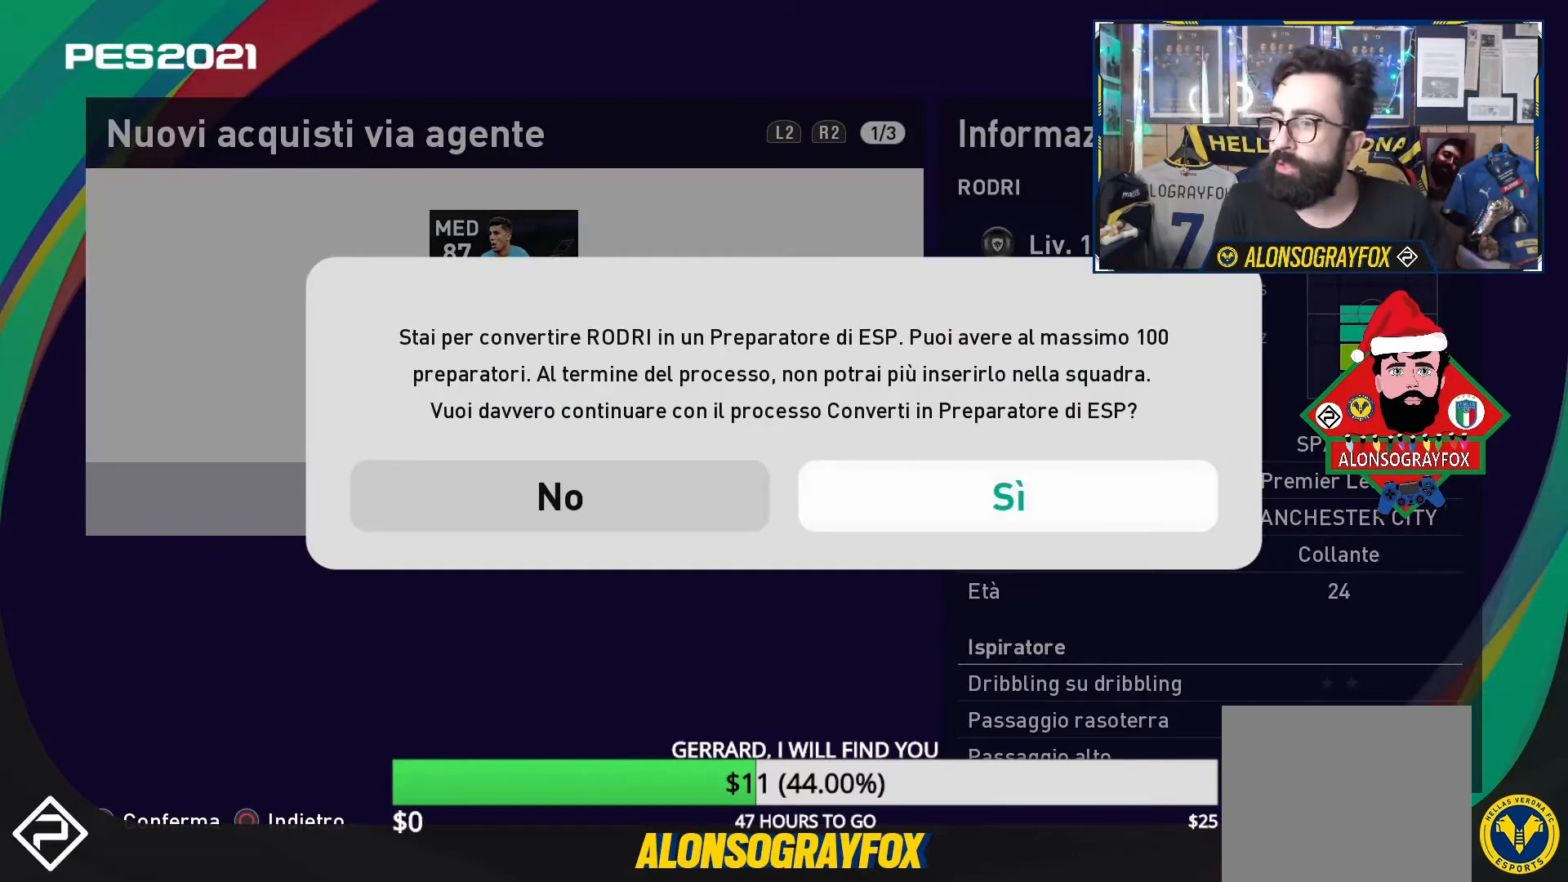
{"buttons": ["DPAD_LEFT"], "events": [[467, "DPAD_LEFT", "down"]]}
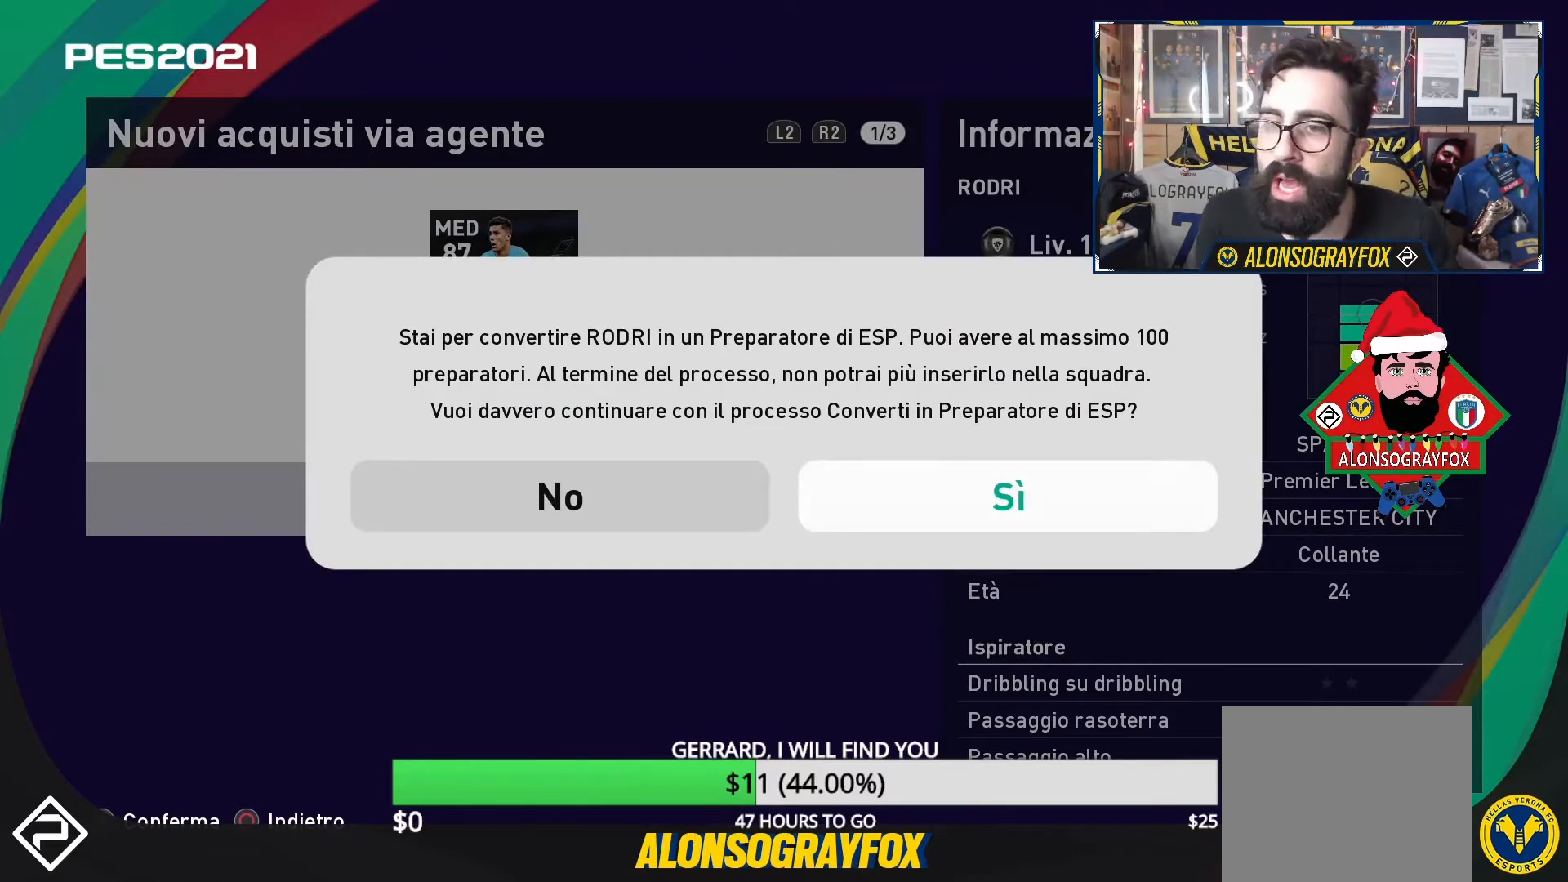
{"buttons": [], "events": [[100, "DPAD_LEFT", "up"], [200, "DPAD_RIGHT", "down"], [267, "DPAD_RIGHT", "up"]]}
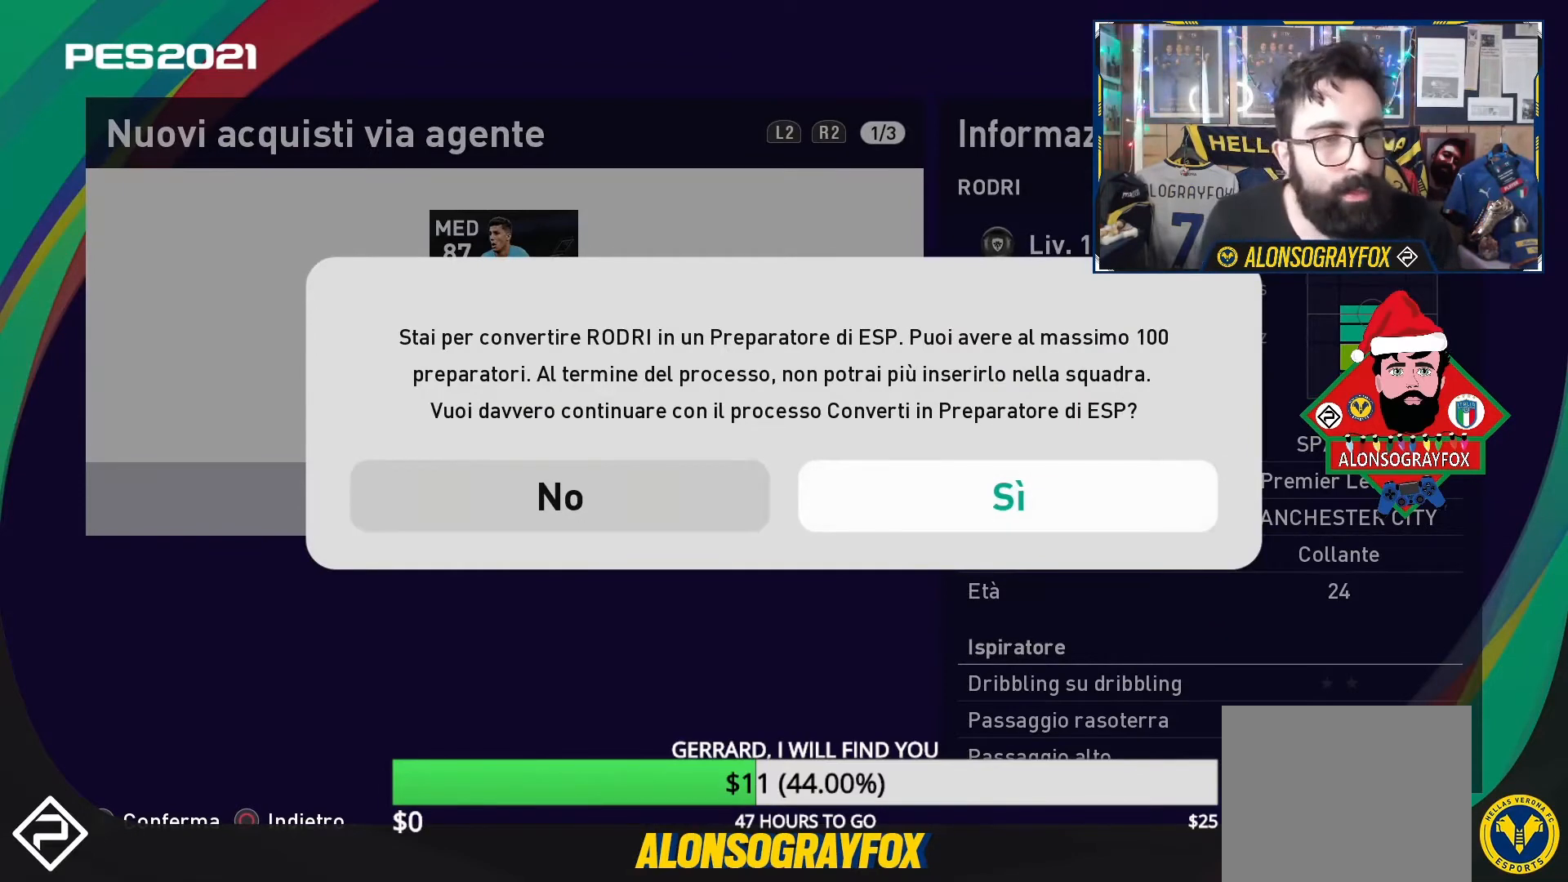
{"buttons": [], "events": []}
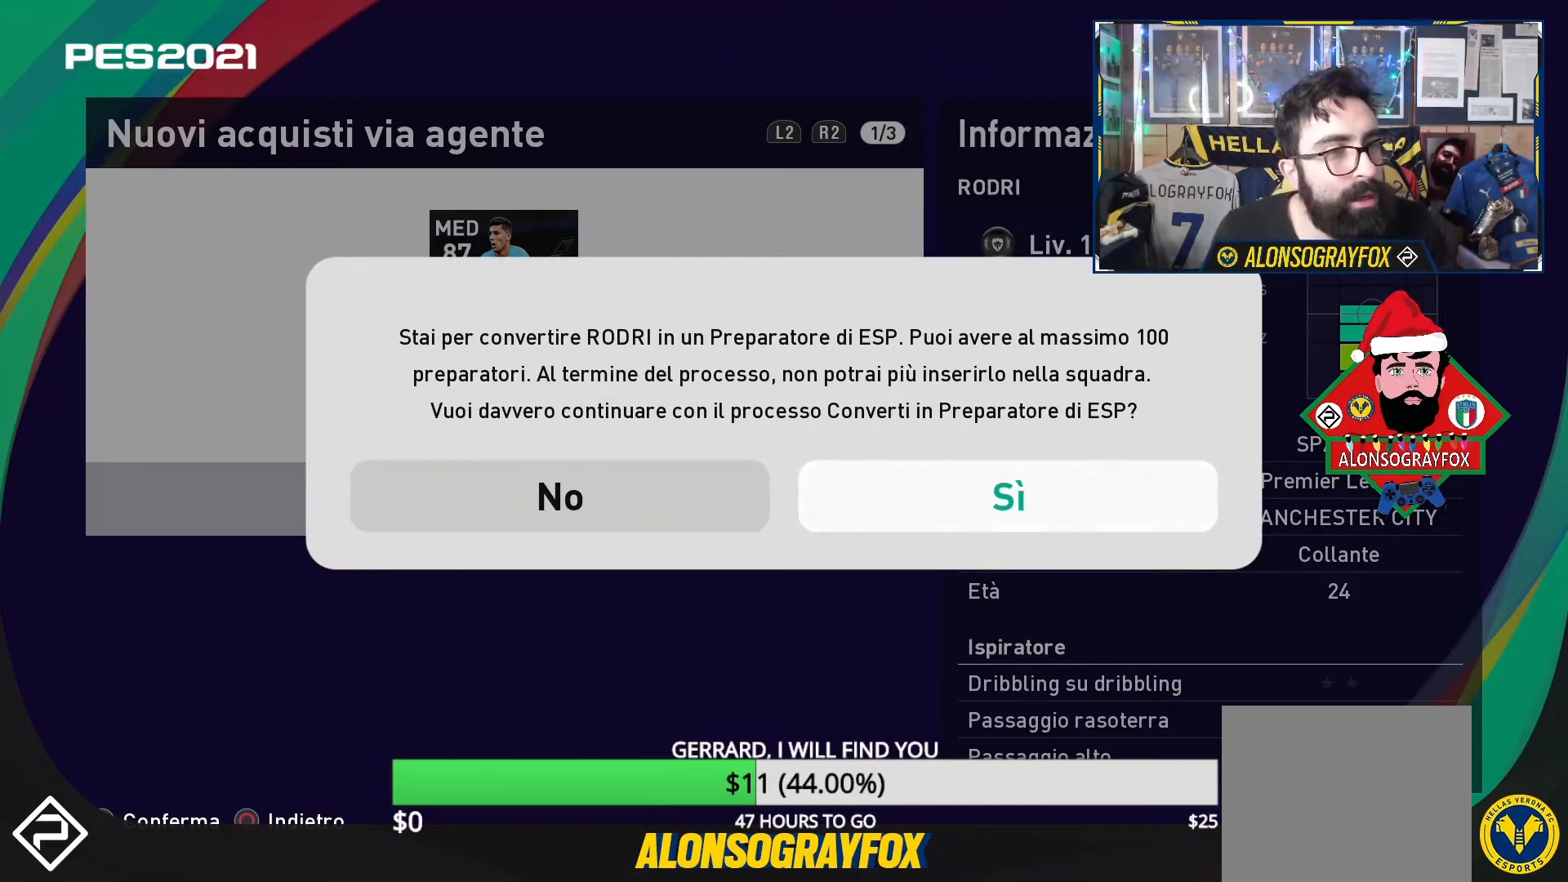
{"buttons": [], "events": []}
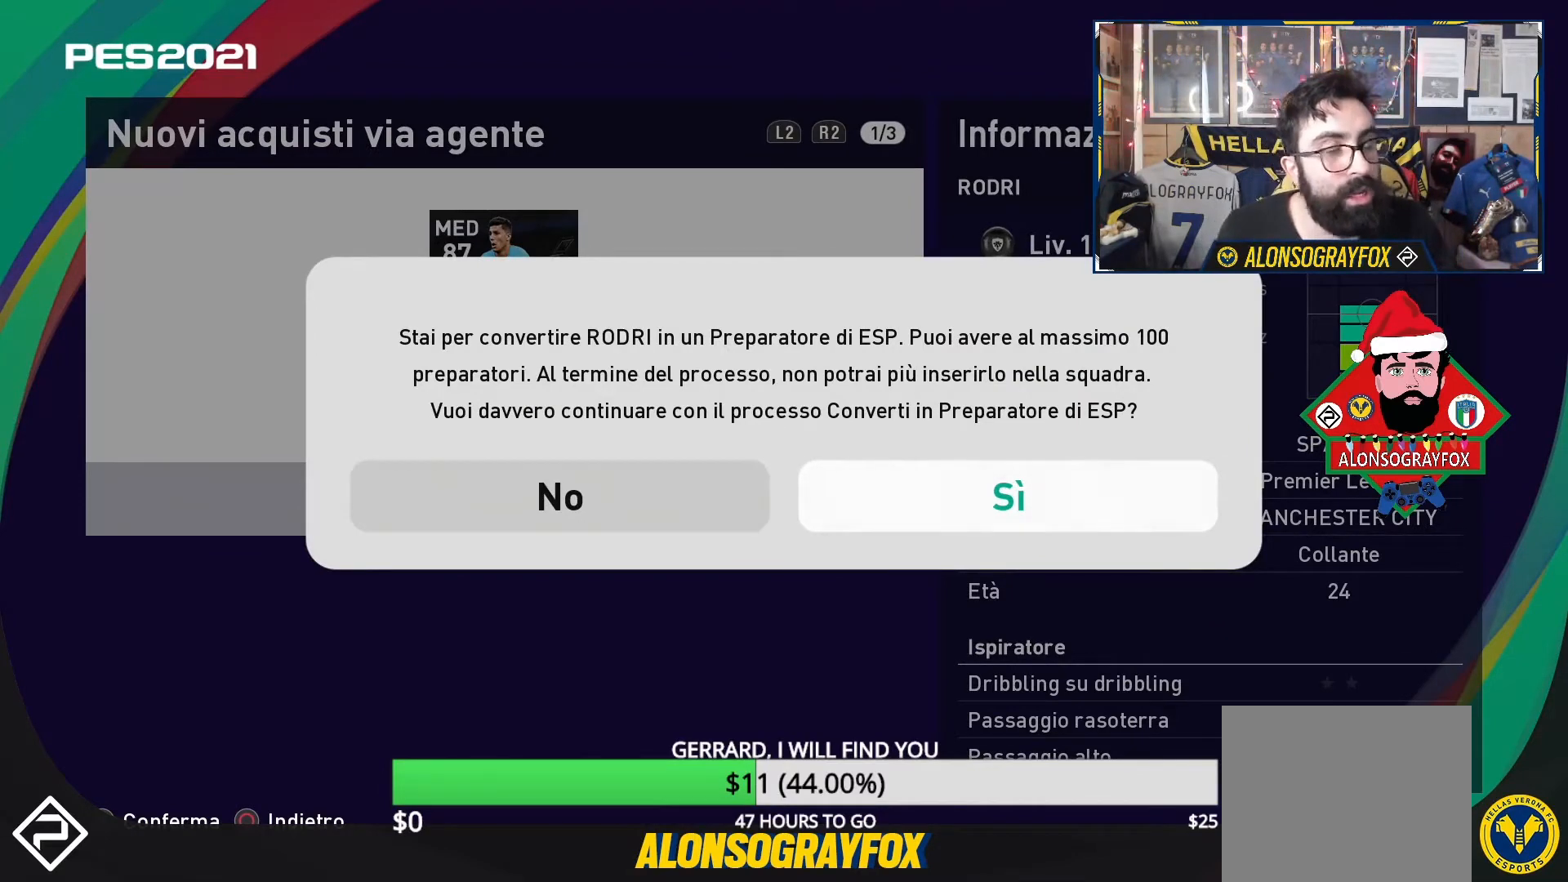
{"buttons": [], "events": []}
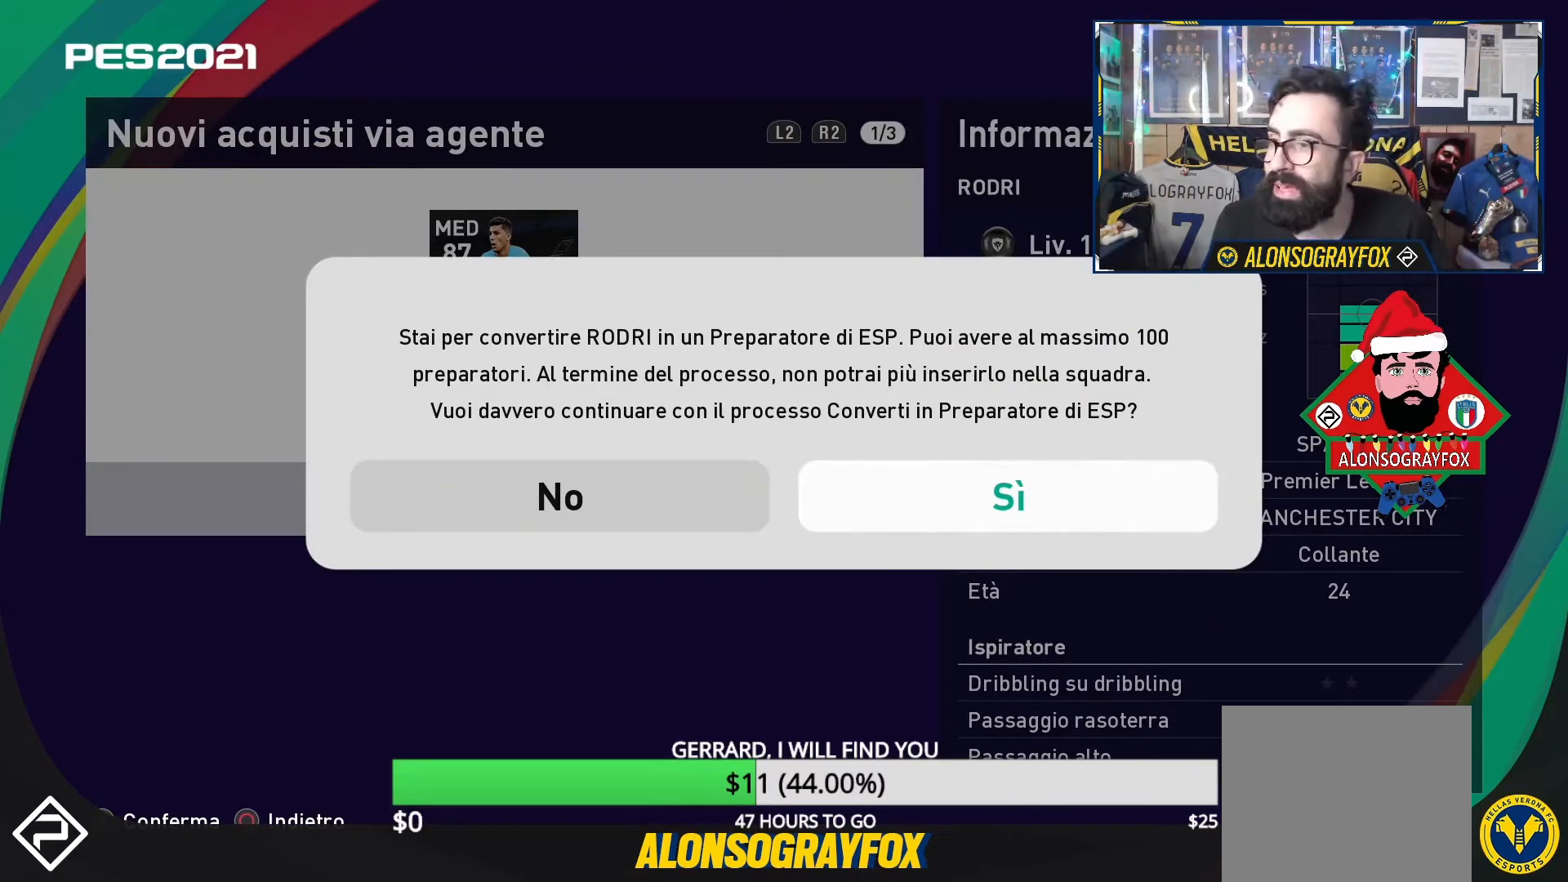
{"buttons": [], "events": []}
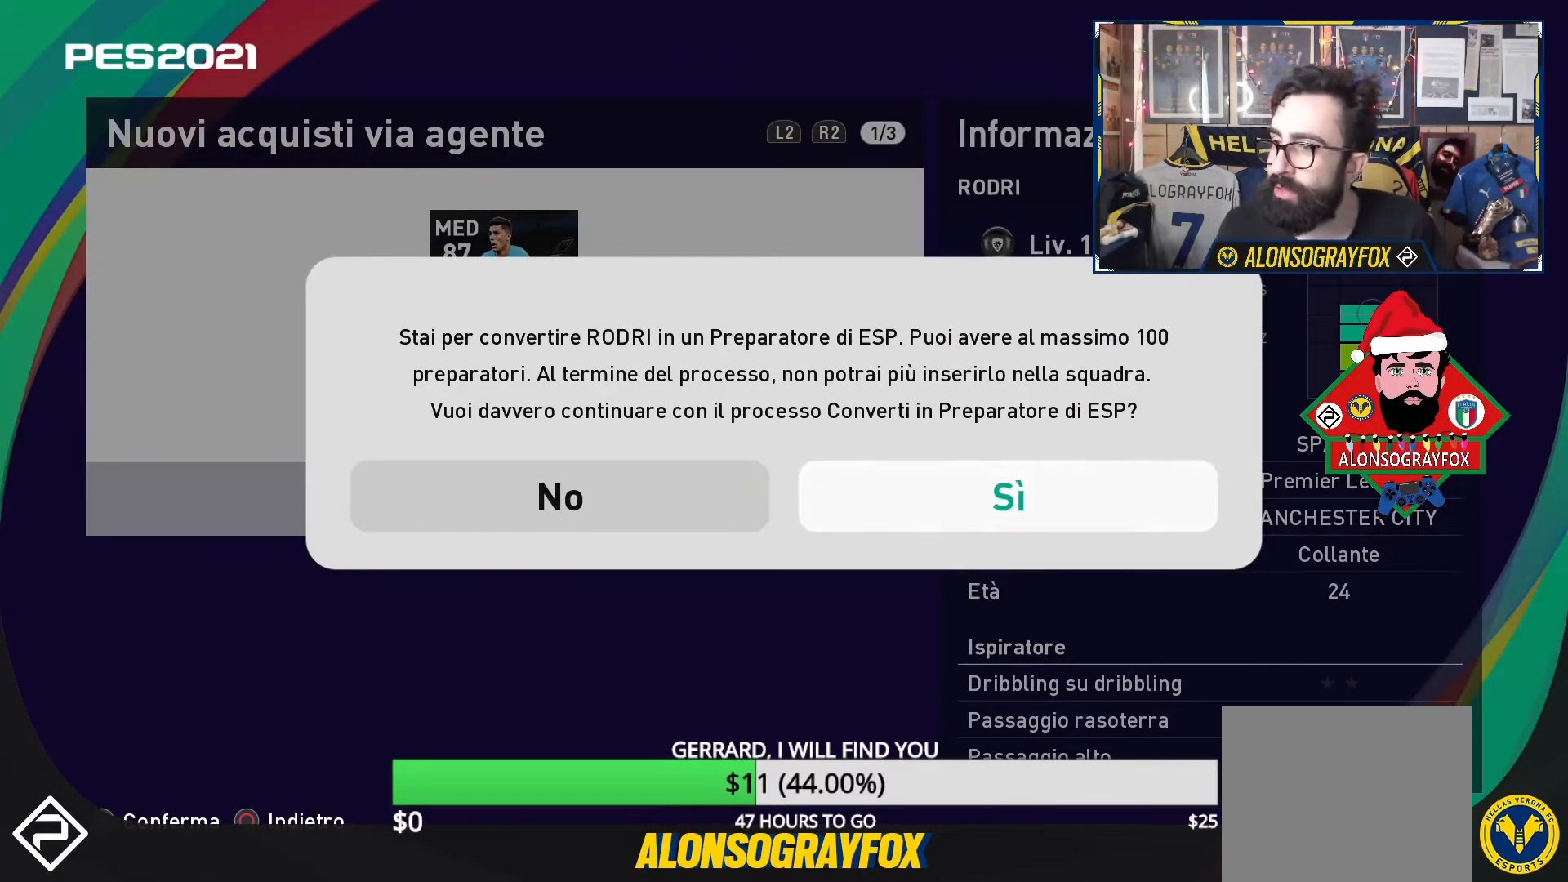
{"buttons": [], "events": []}
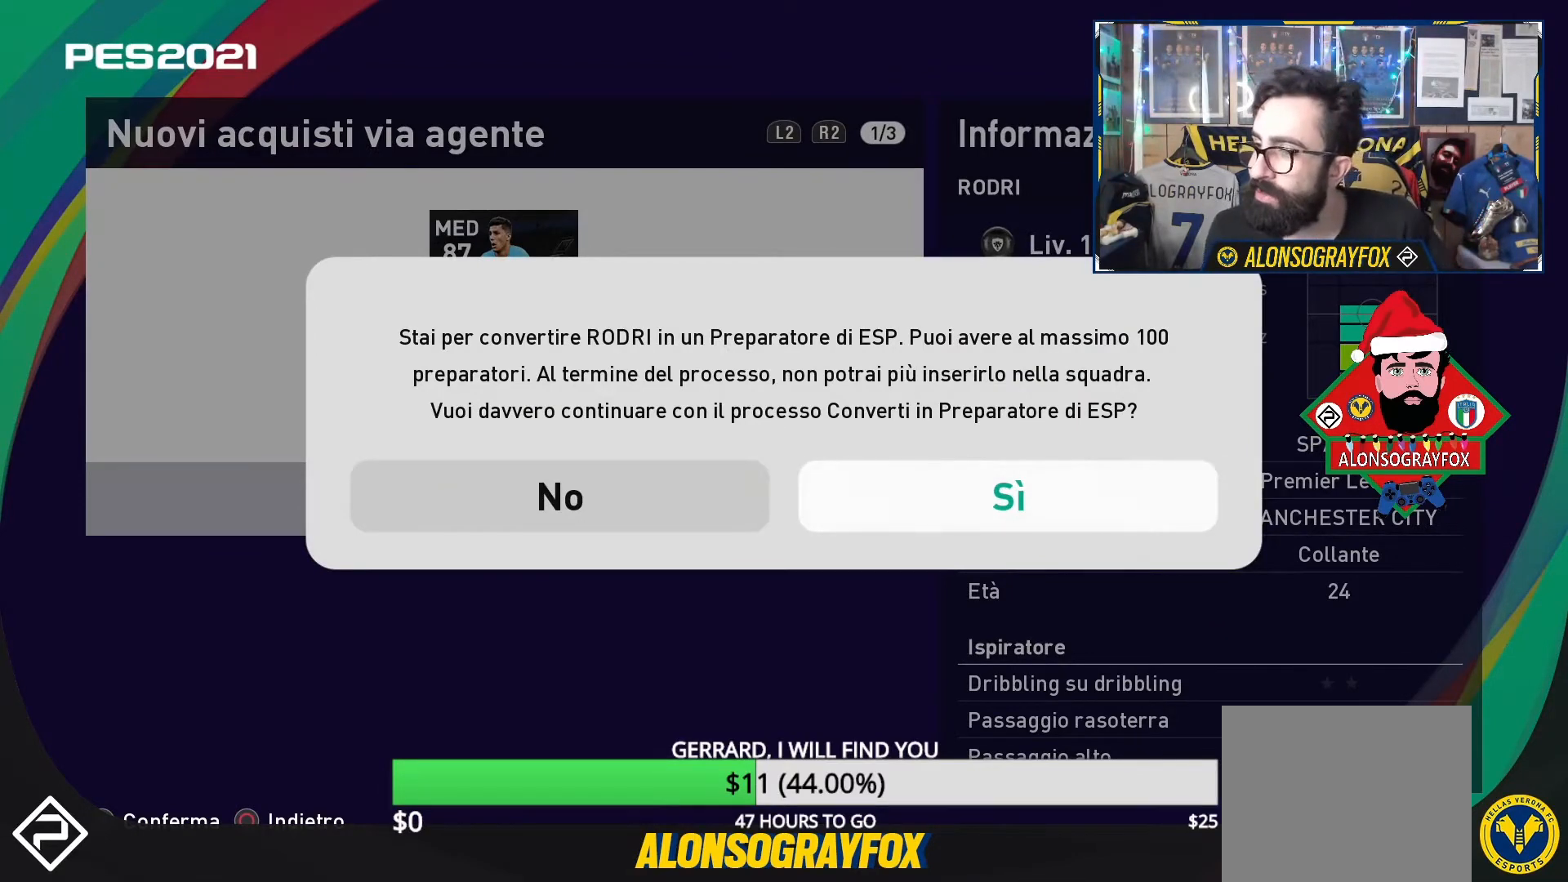
{"buttons": [], "events": []}
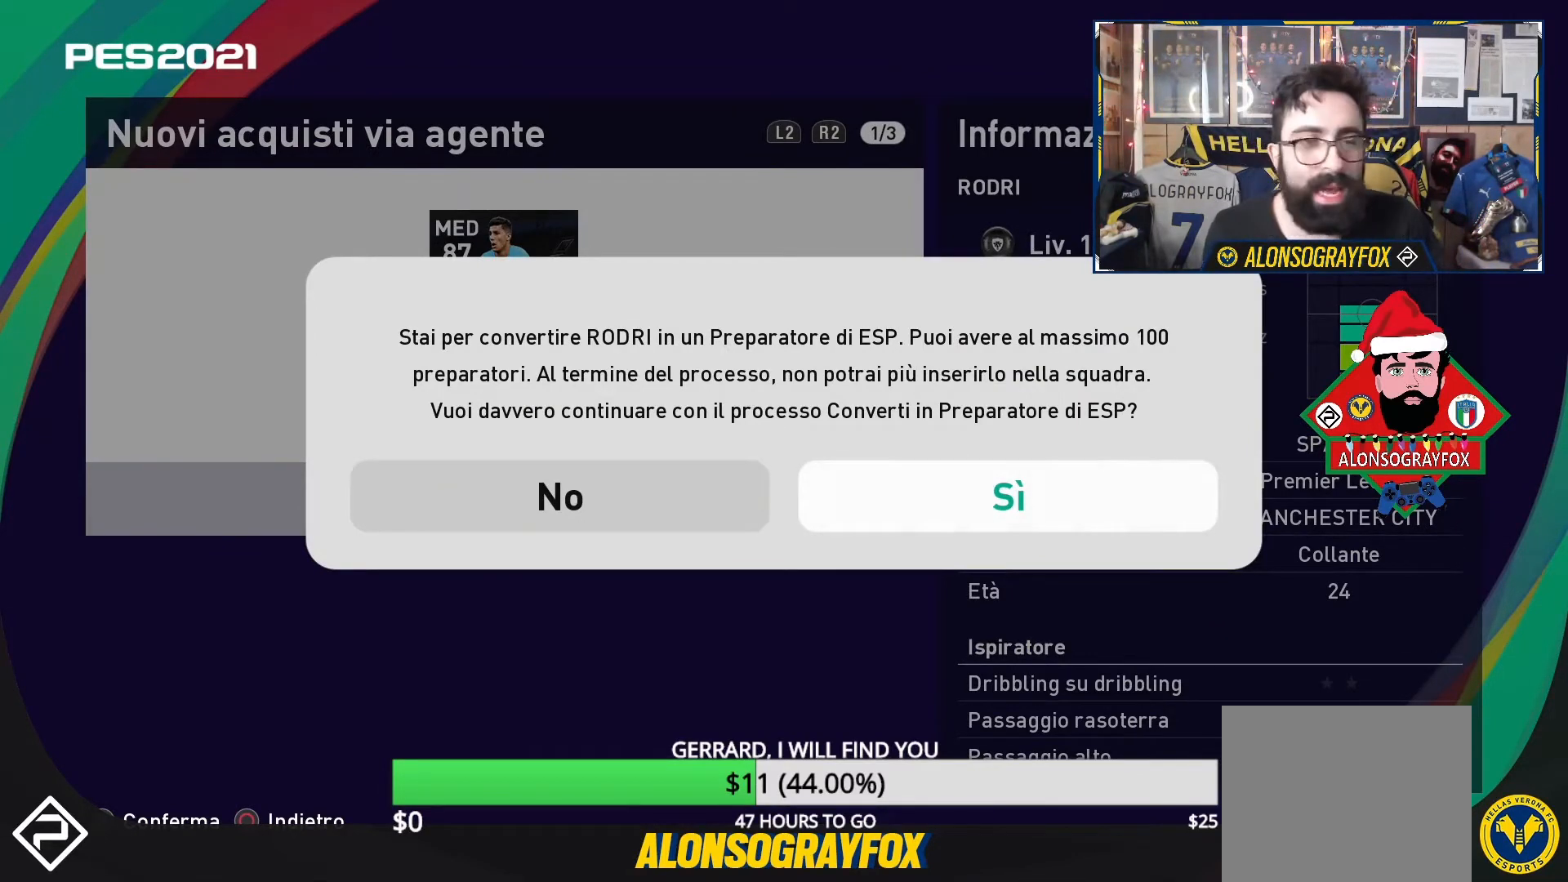
{"buttons": [], "events": [[67, "DPAD_LEFT", "down"], [167, "DPAD_LEFT", "up"], [267, "DPAD_RIGHT", "down"], [367, "DPAD_RIGHT", "up"]]}
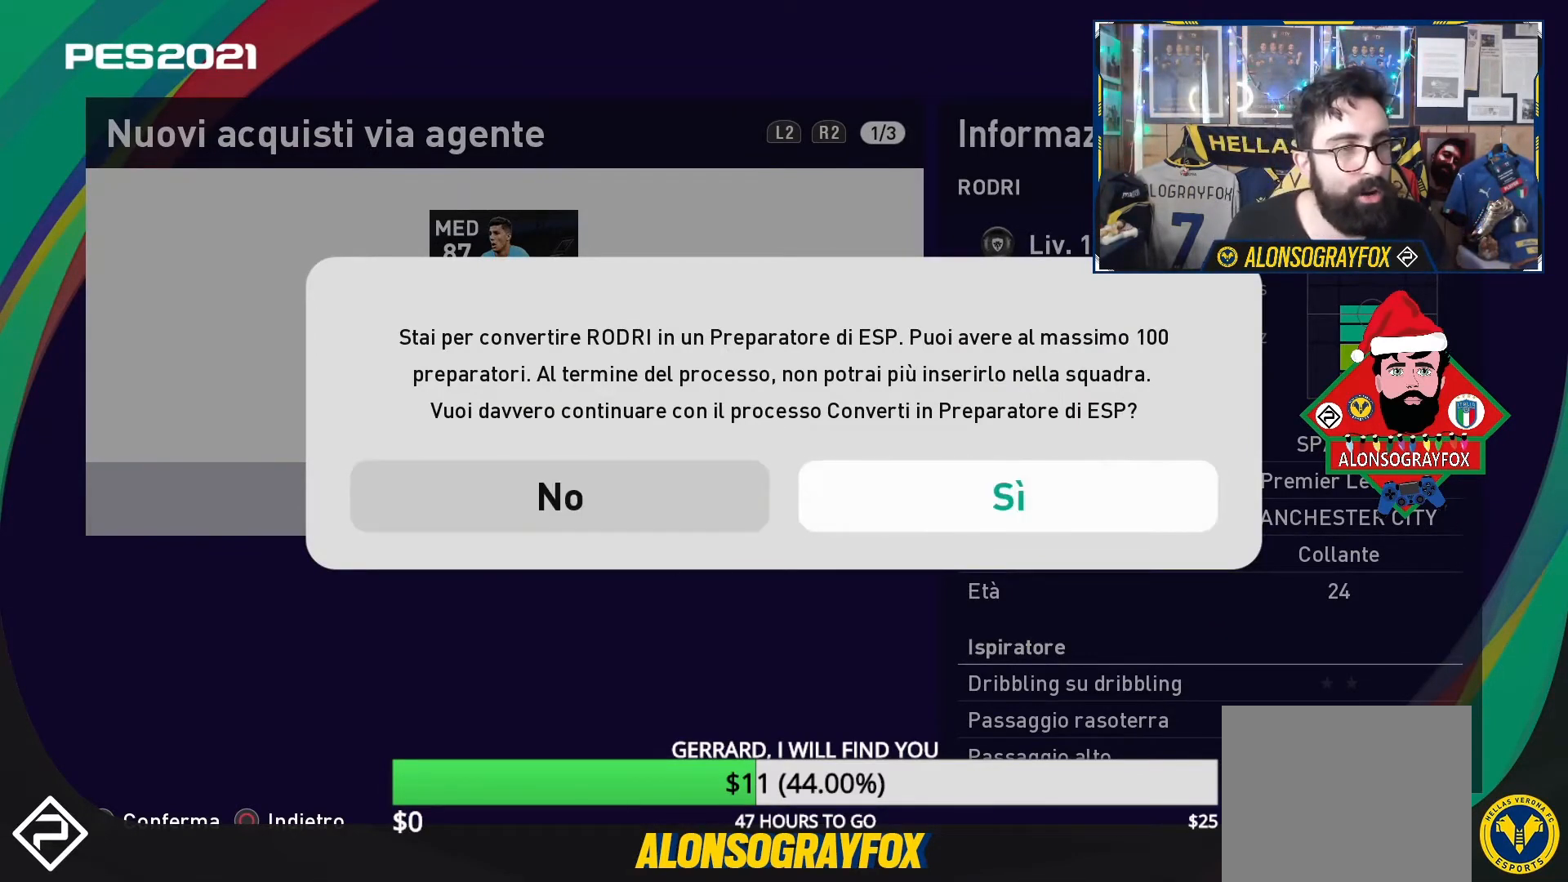
{"buttons": [], "events": [[100, "CROSS", "down"], [200, "CROSS", "up"]]}